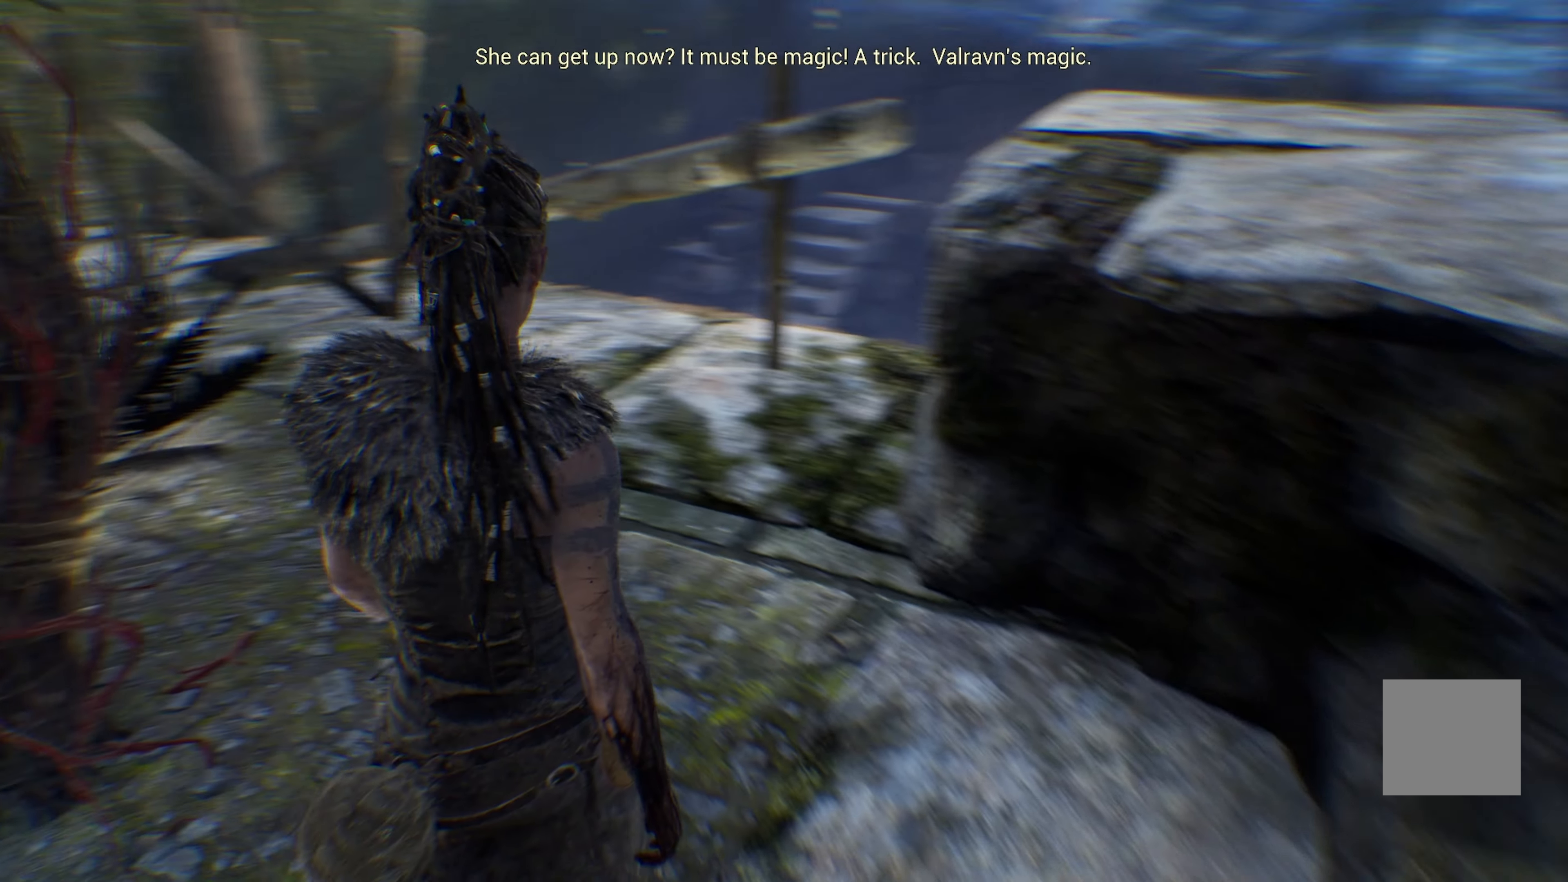
Gameplay with a controller (Xbox layout); each line is a JSON object with the inputs held at the frame after it. "events" lists button and stick changes between this image and that frame as [ms after this image, input, new state], when the widget could be followed in between.
{"buttons": ["L1"], "left_stick": "up-left", "right_stick": "center", "events": [[50, "right_stick", "center"], [366, "L1", "down"]]}
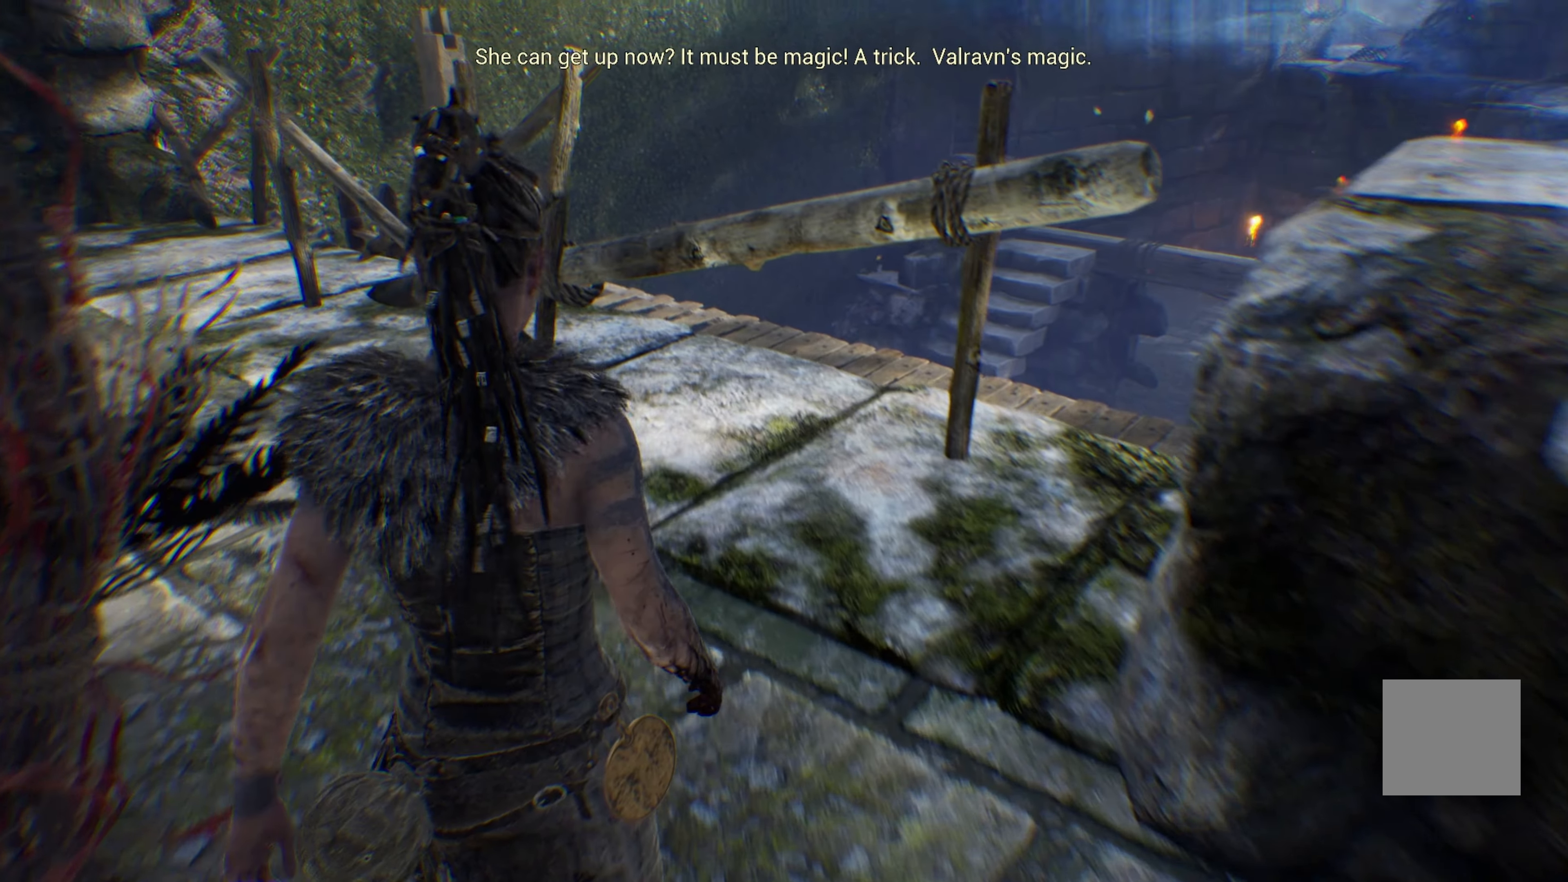
{"buttons": ["L1"], "left_stick": "up-left", "right_stick": "center", "events": []}
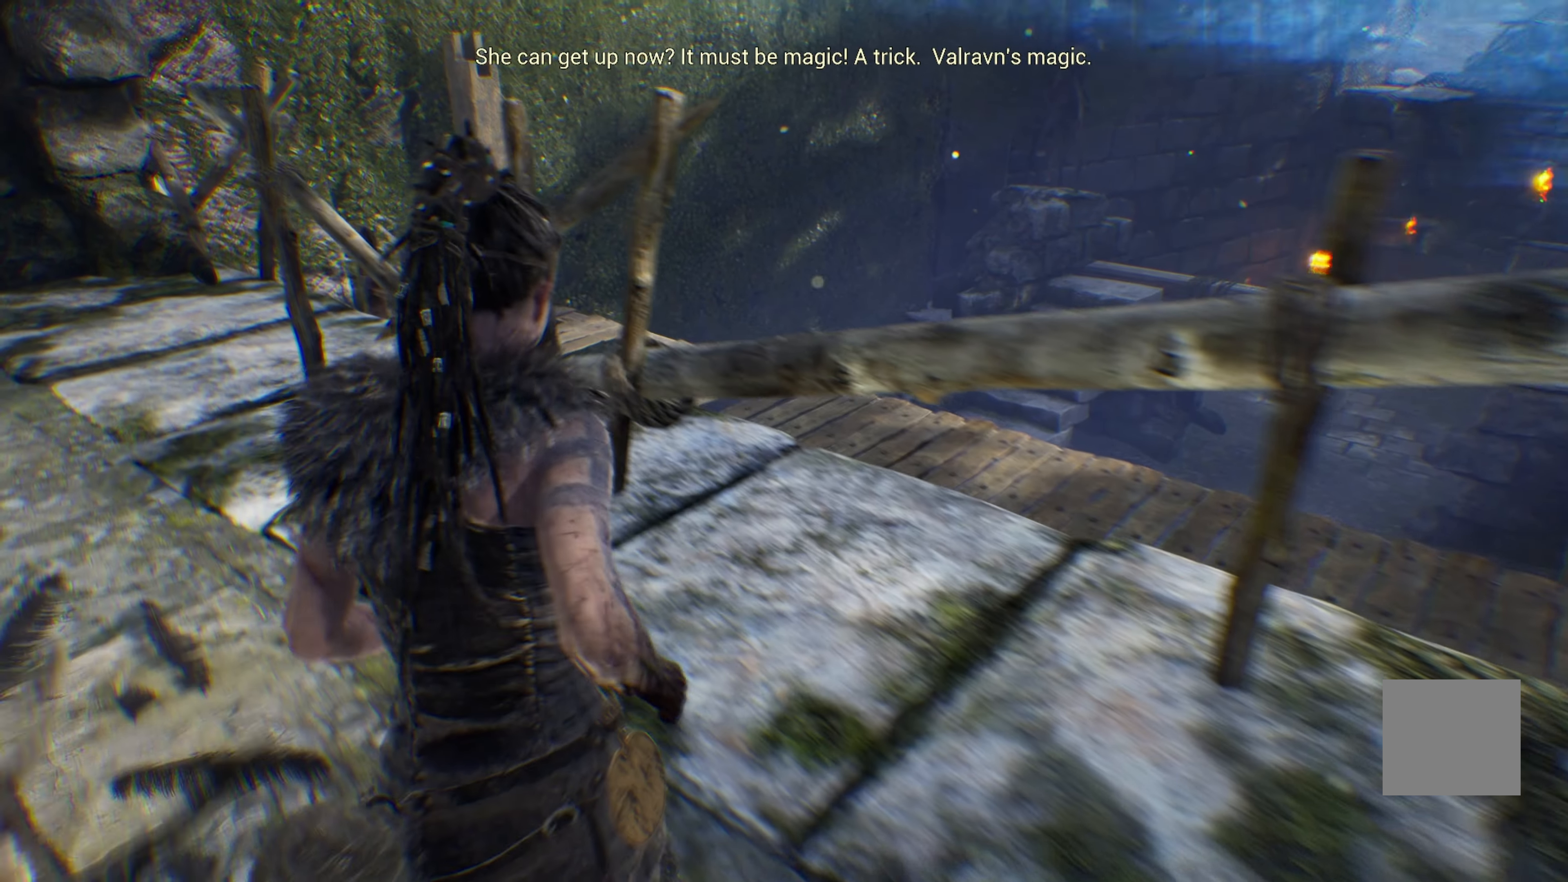
{"buttons": ["L1"], "left_stick": "up-left", "right_stick": "center"}
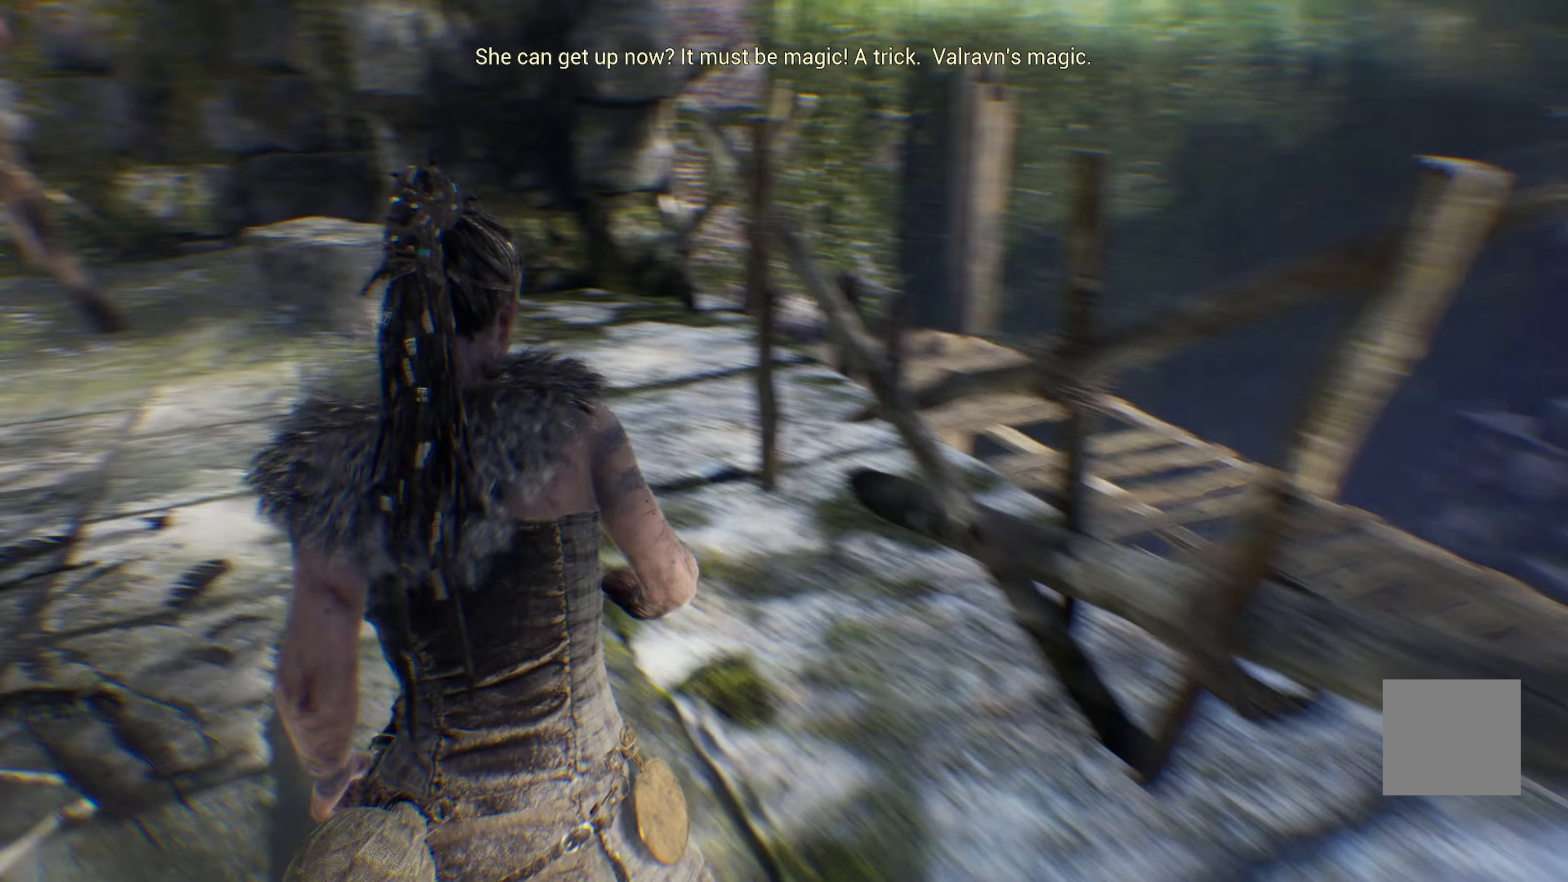
{"buttons": ["L1"], "left_stick": "up", "right_stick": "right", "events": [[50, "left_stick", "up"], [466, "right_stick", "right"]]}
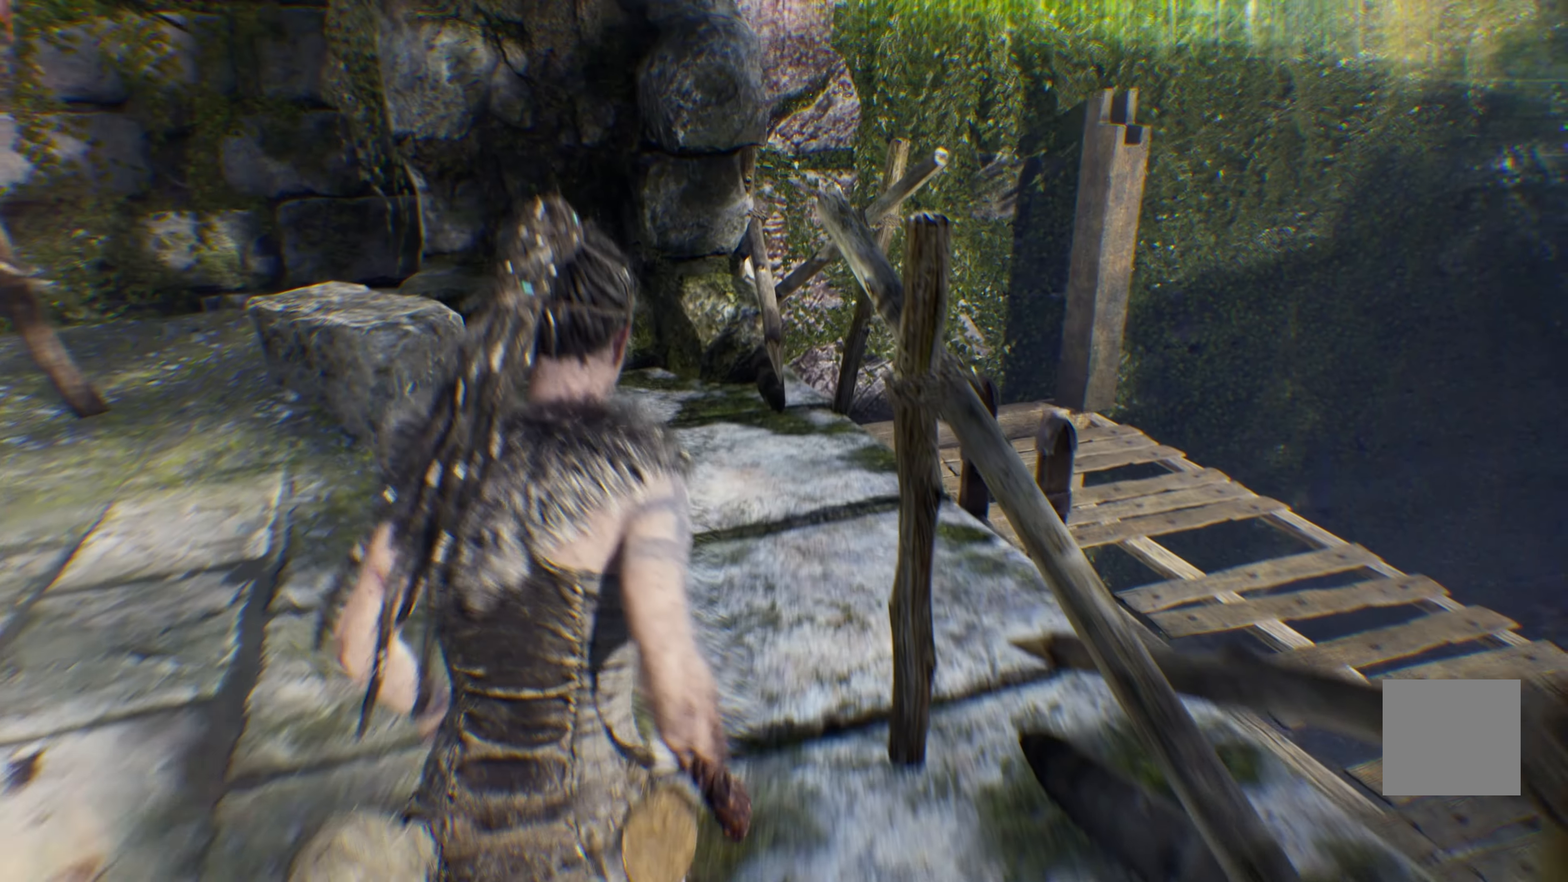
{"buttons": ["L1"], "left_stick": "up", "right_stick": "right"}
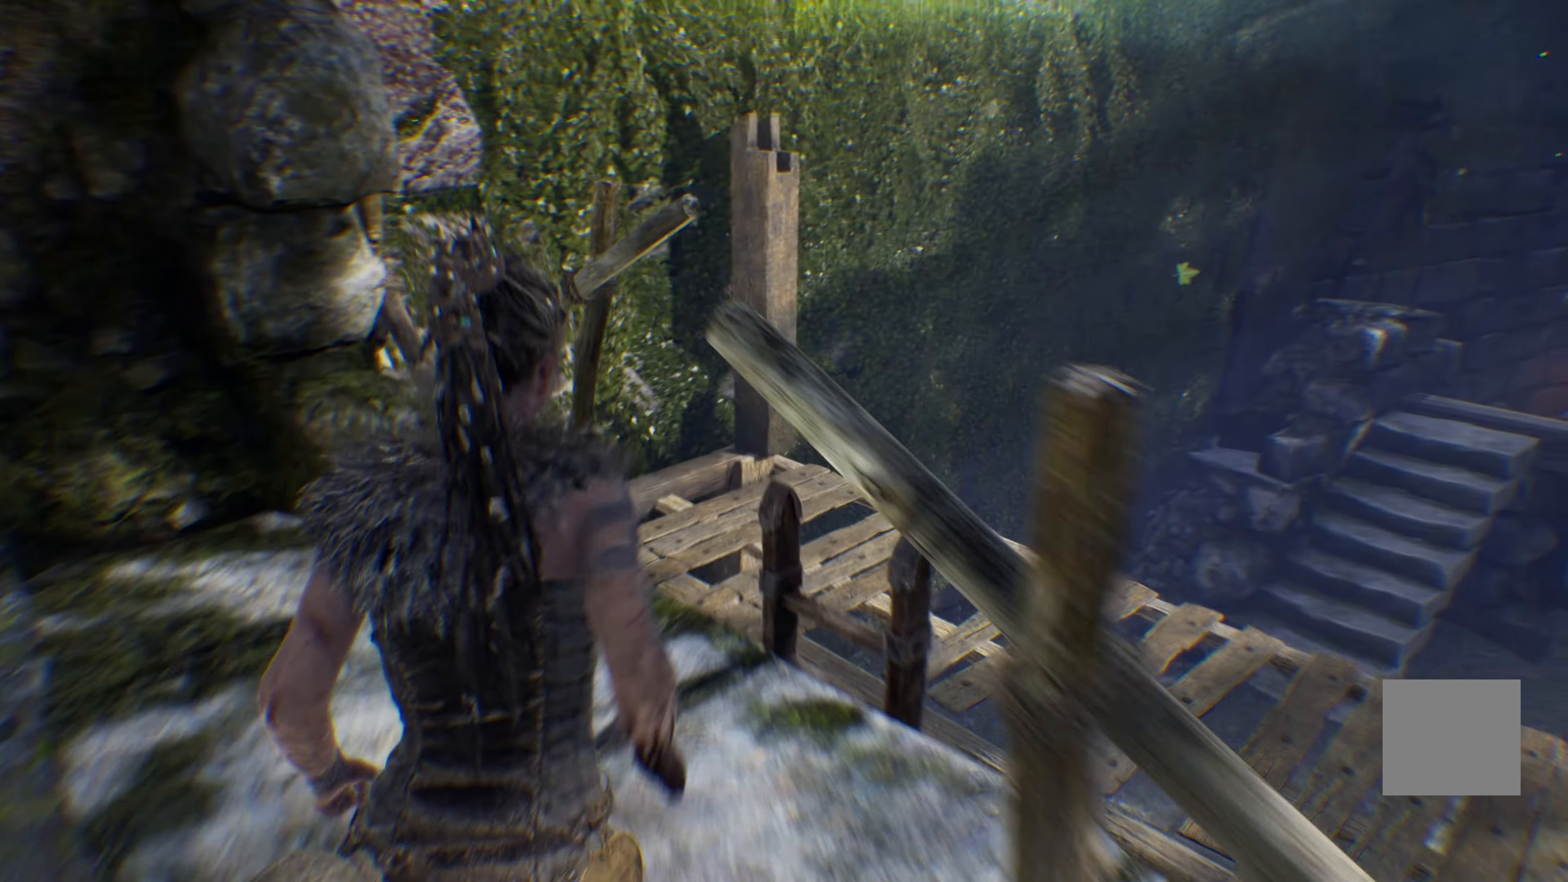
{"buttons": ["L1"], "left_stick": "up-right", "right_stick": "center", "events": [[66, "left_stick", "up-right"], [216, "right_stick", "center"]]}
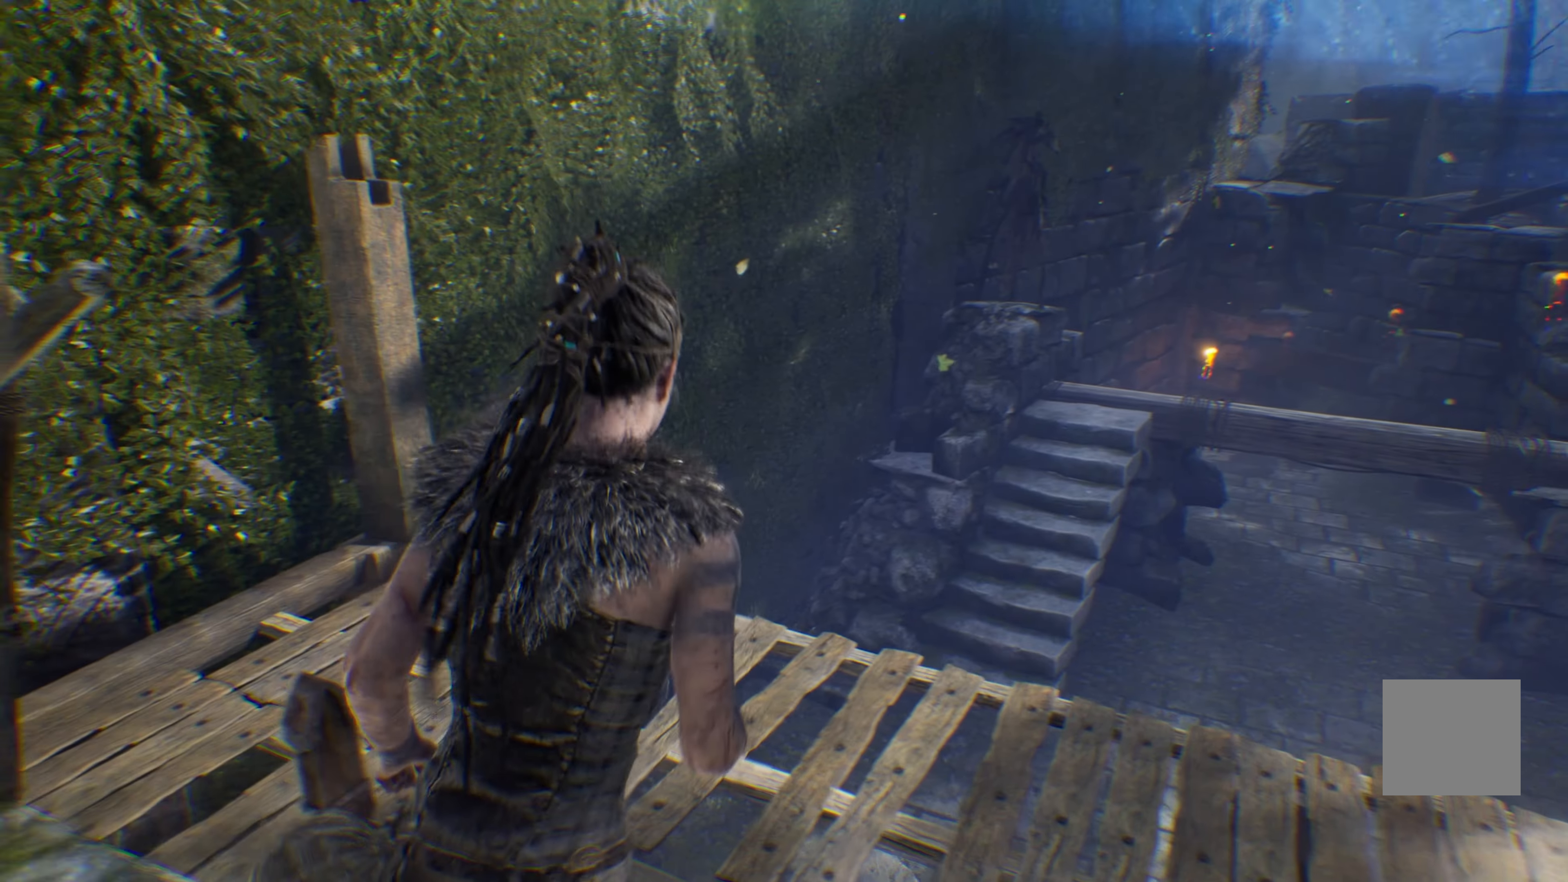
{"buttons": ["L1"], "left_stick": "up-left", "right_stick": "center", "events": [[433, "left_stick", "up-left"]]}
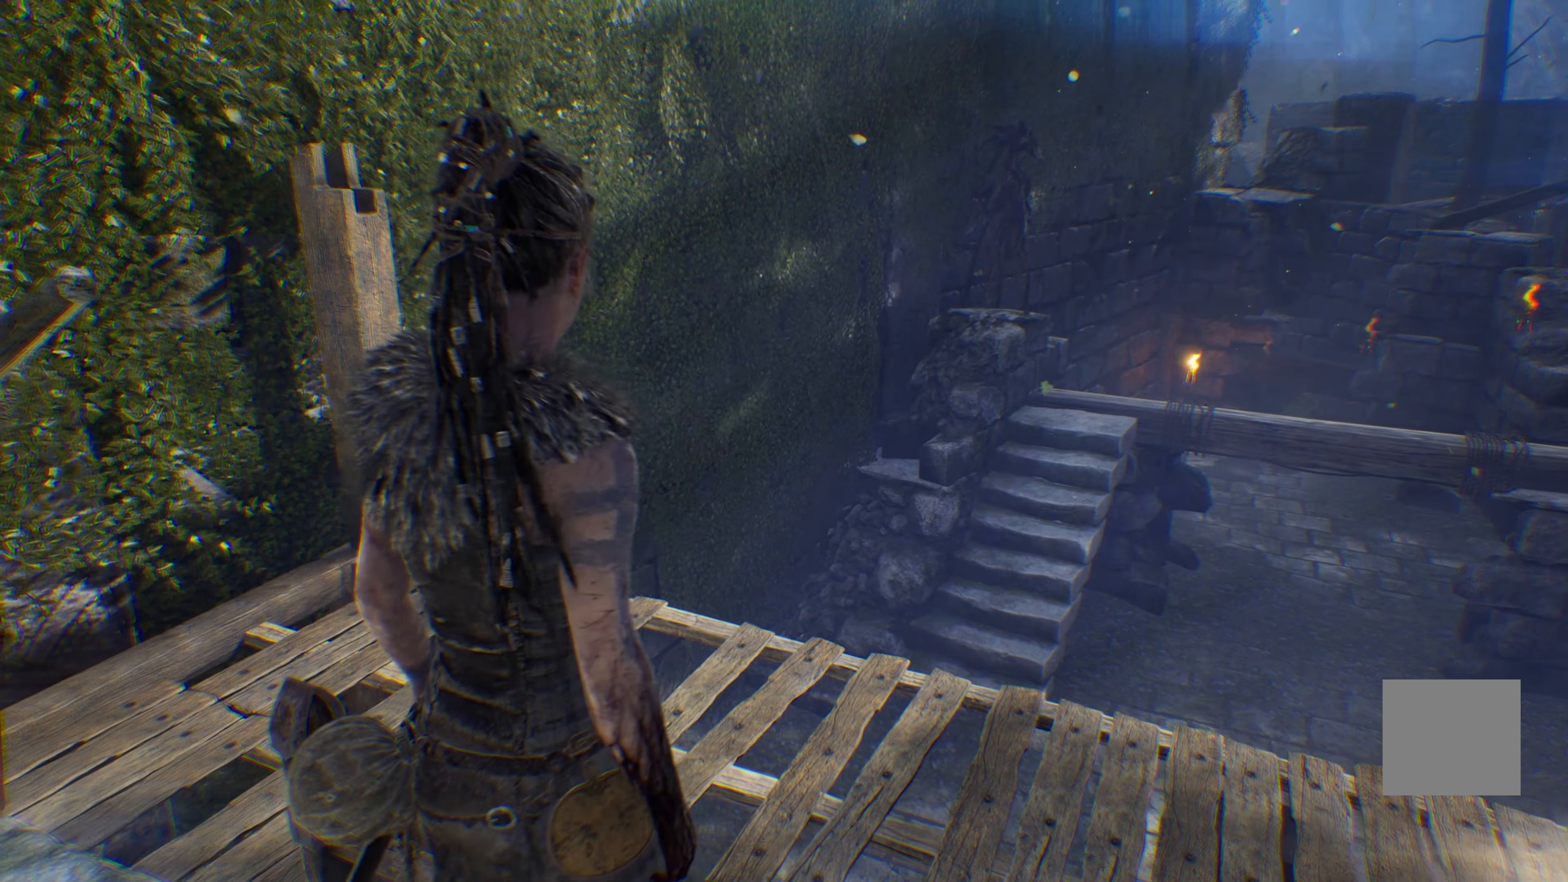
{"buttons": [], "left_stick": "up", "right_stick": "center", "events": [[200, "L1", "up"], [367, "A", "down"], [500, "A", "up"], [500, "left_stick", "up"]]}
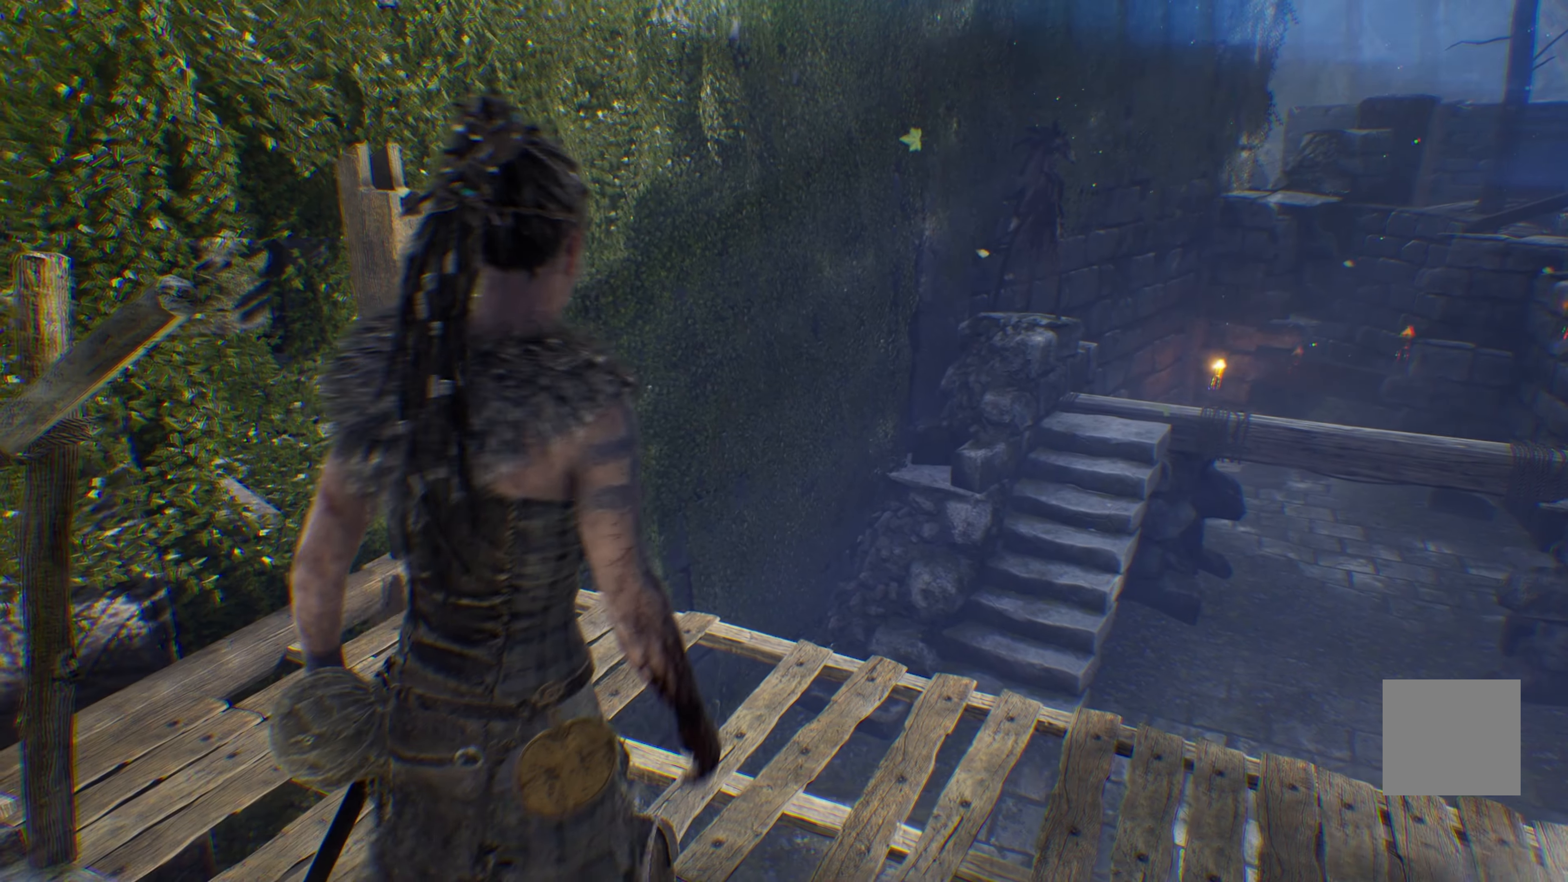
{"buttons": [], "left_stick": "center", "right_stick": "center", "events": [[400, "left_stick", "center"]]}
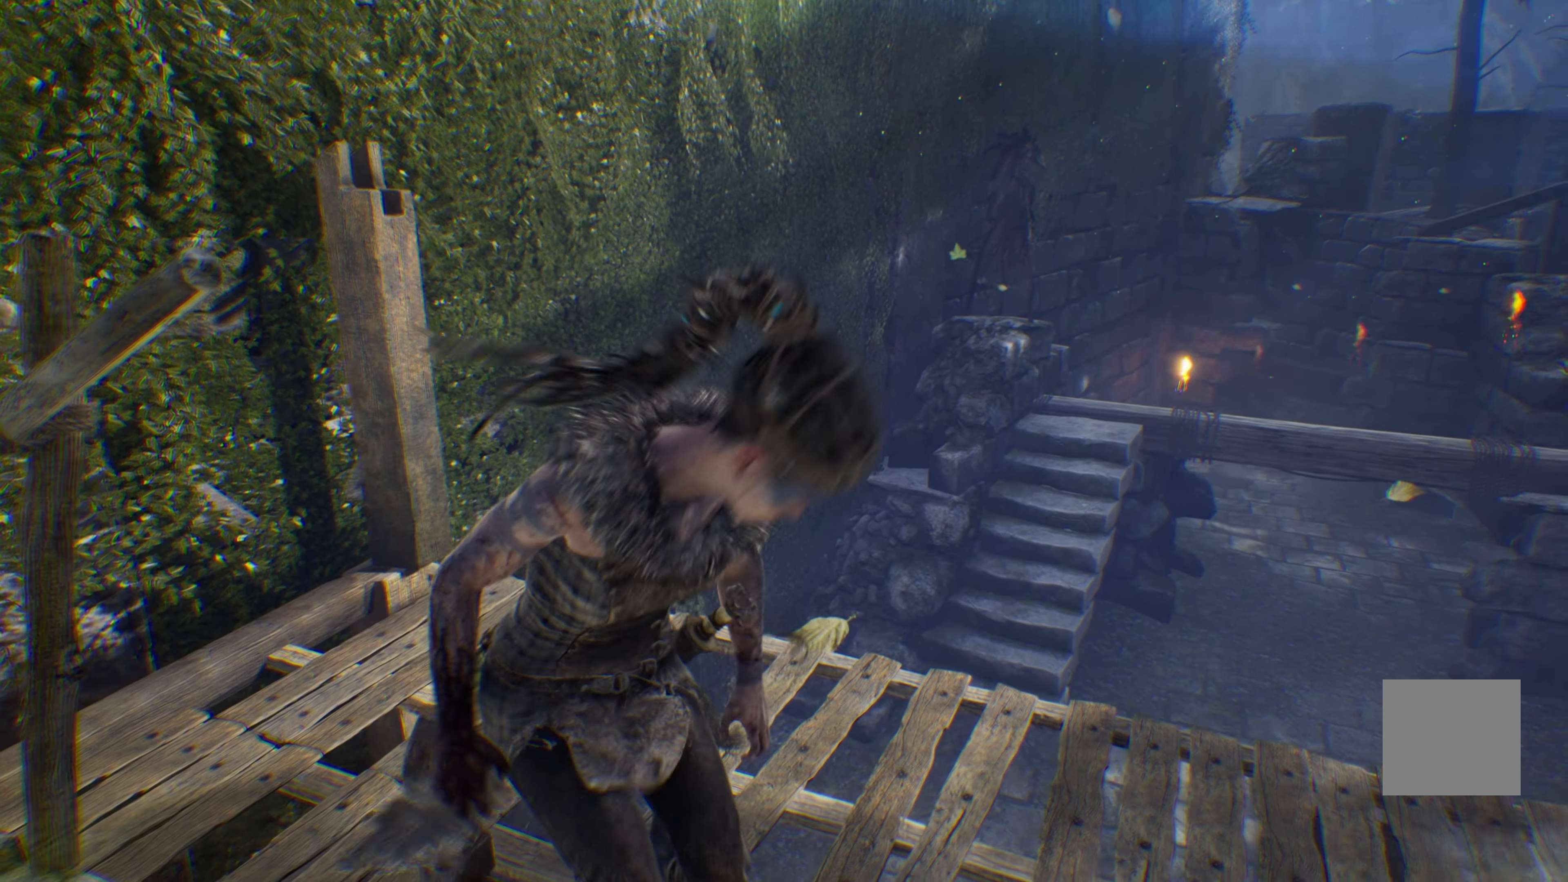
{"buttons": [], "left_stick": "down", "right_stick": "center", "events": [[400, "left_stick", "down"]]}
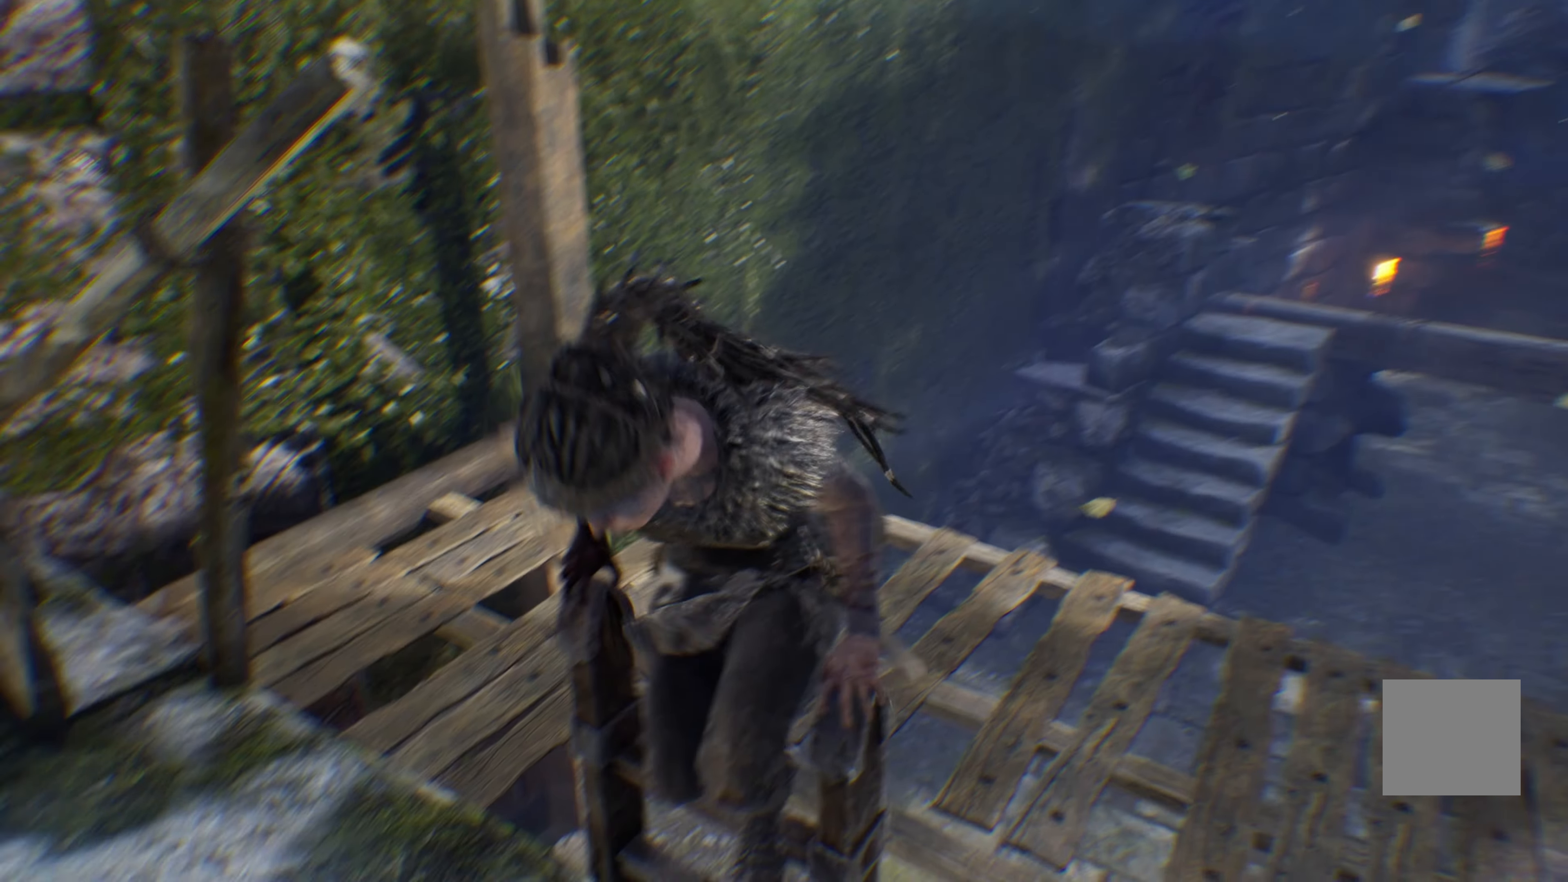
{"buttons": [], "left_stick": "down", "right_stick": "center", "events": []}
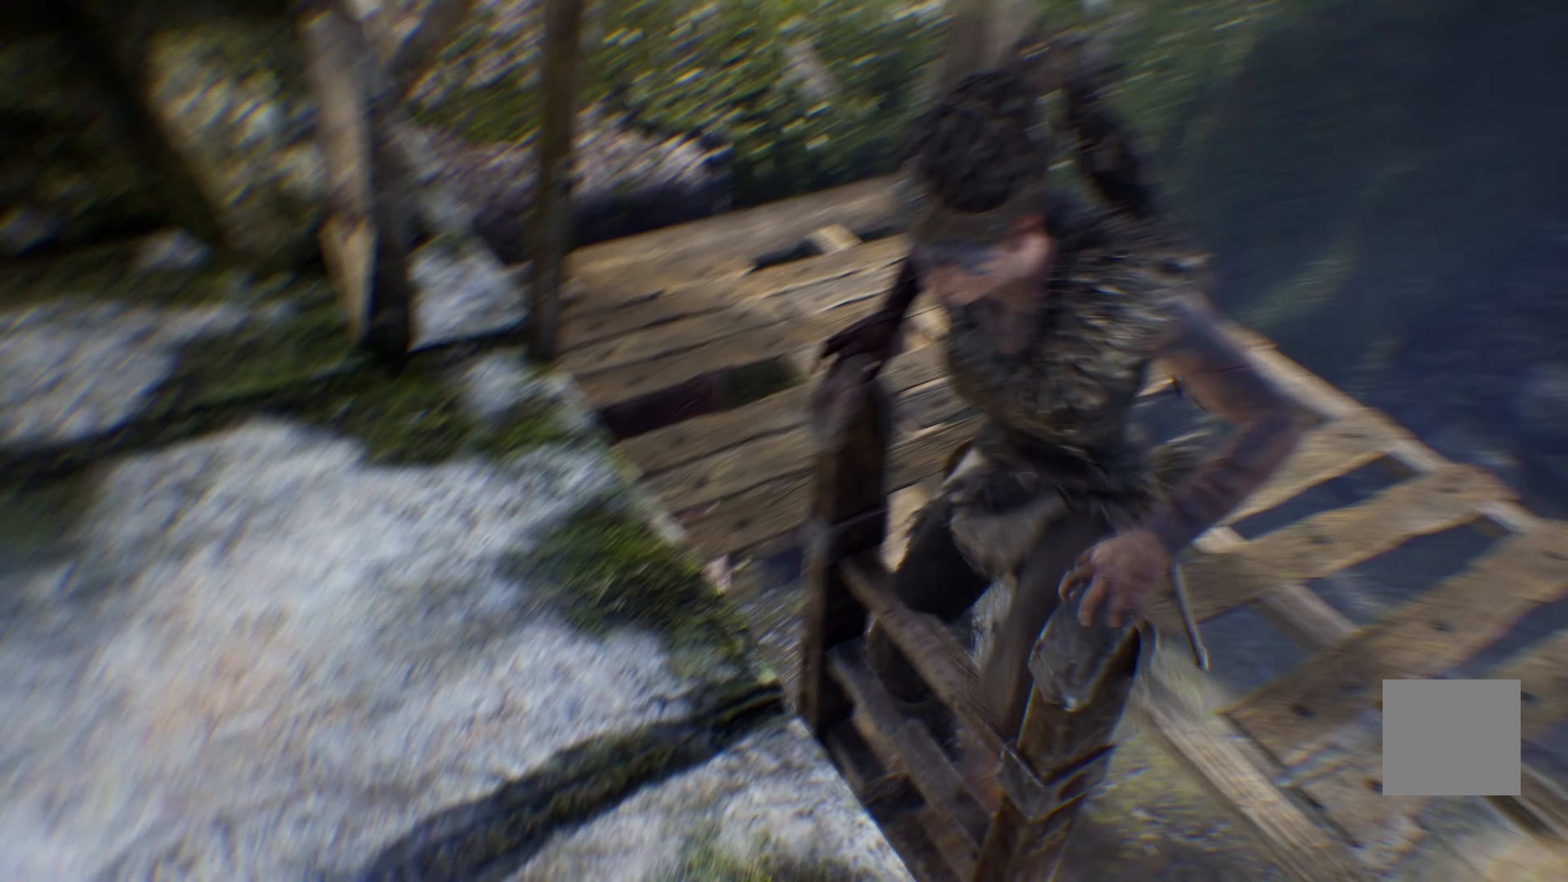
{"buttons": [], "left_stick": "down", "right_stick": "center"}
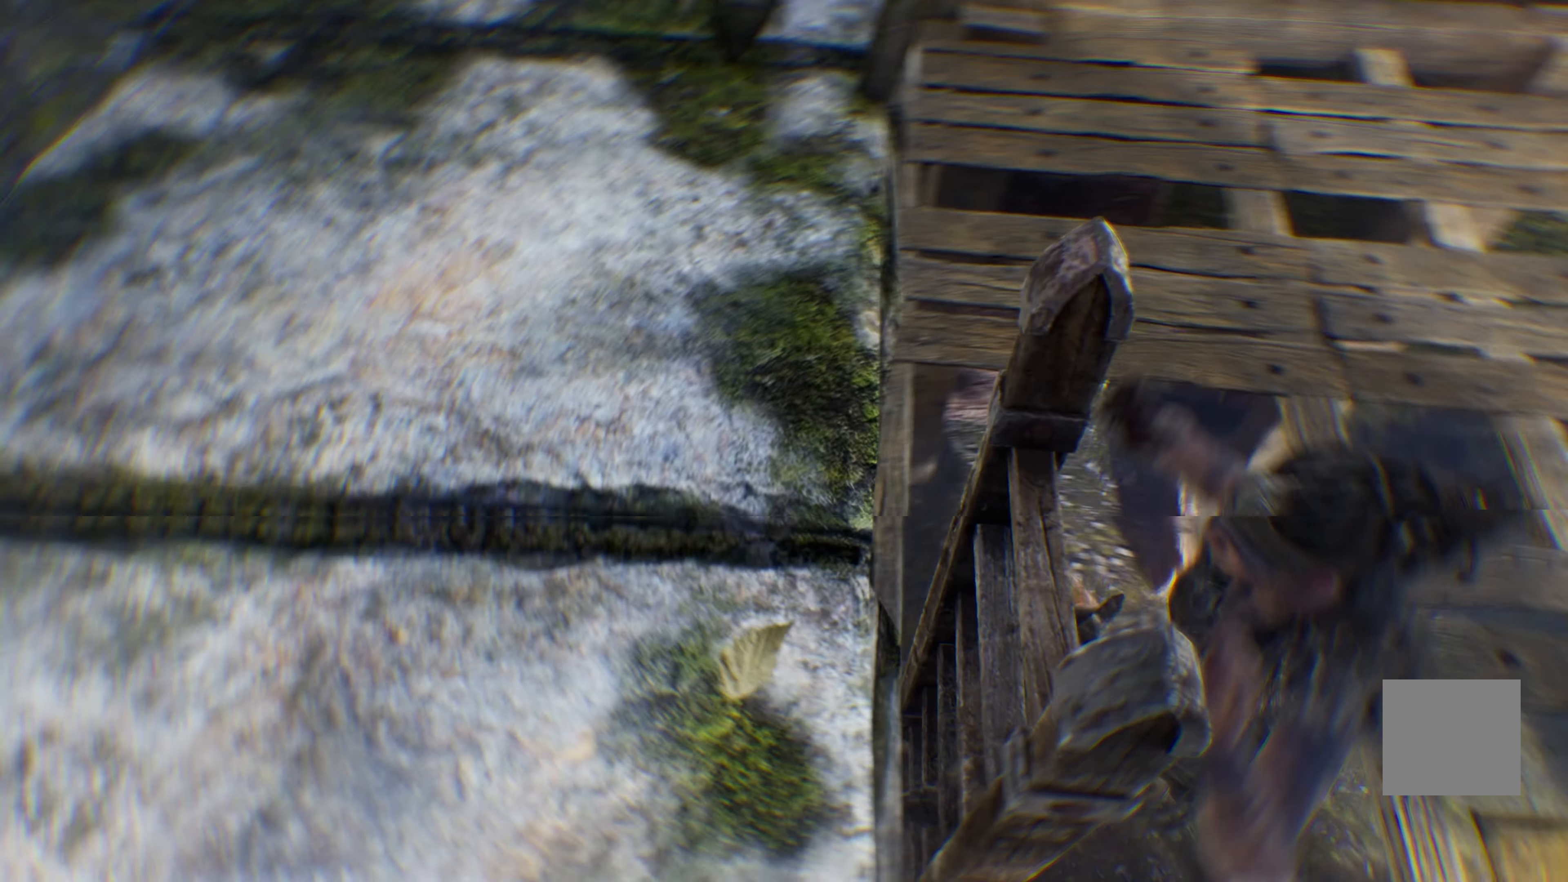
{"buttons": [], "left_stick": "down", "right_stick": "center"}
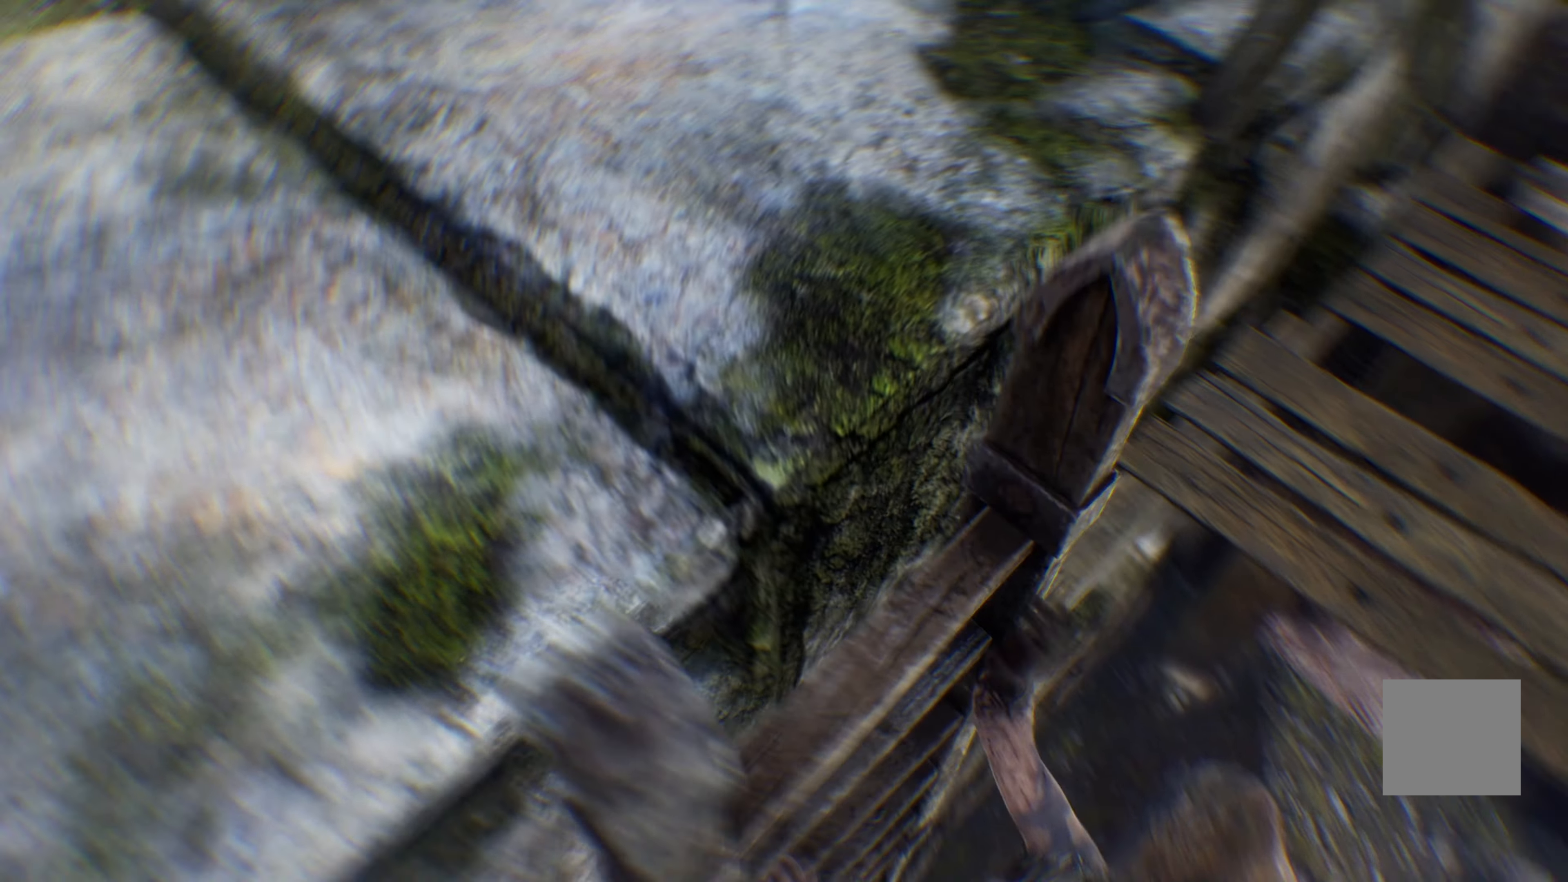
{"buttons": [], "left_stick": "down", "right_stick": "center", "events": []}
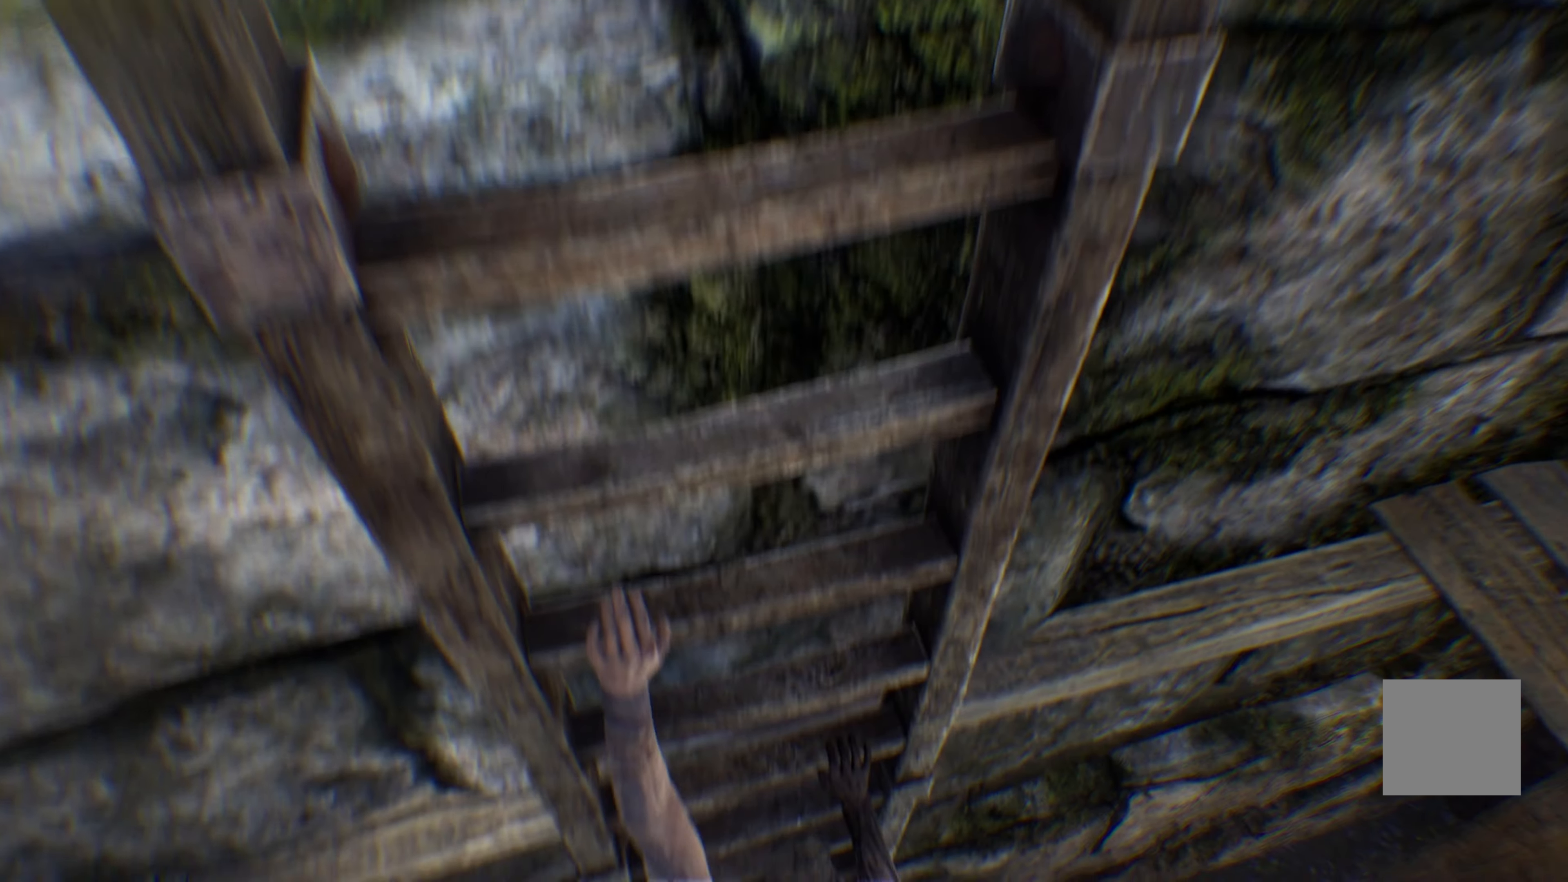
{"buttons": [], "left_stick": "down", "right_stick": "center", "events": []}
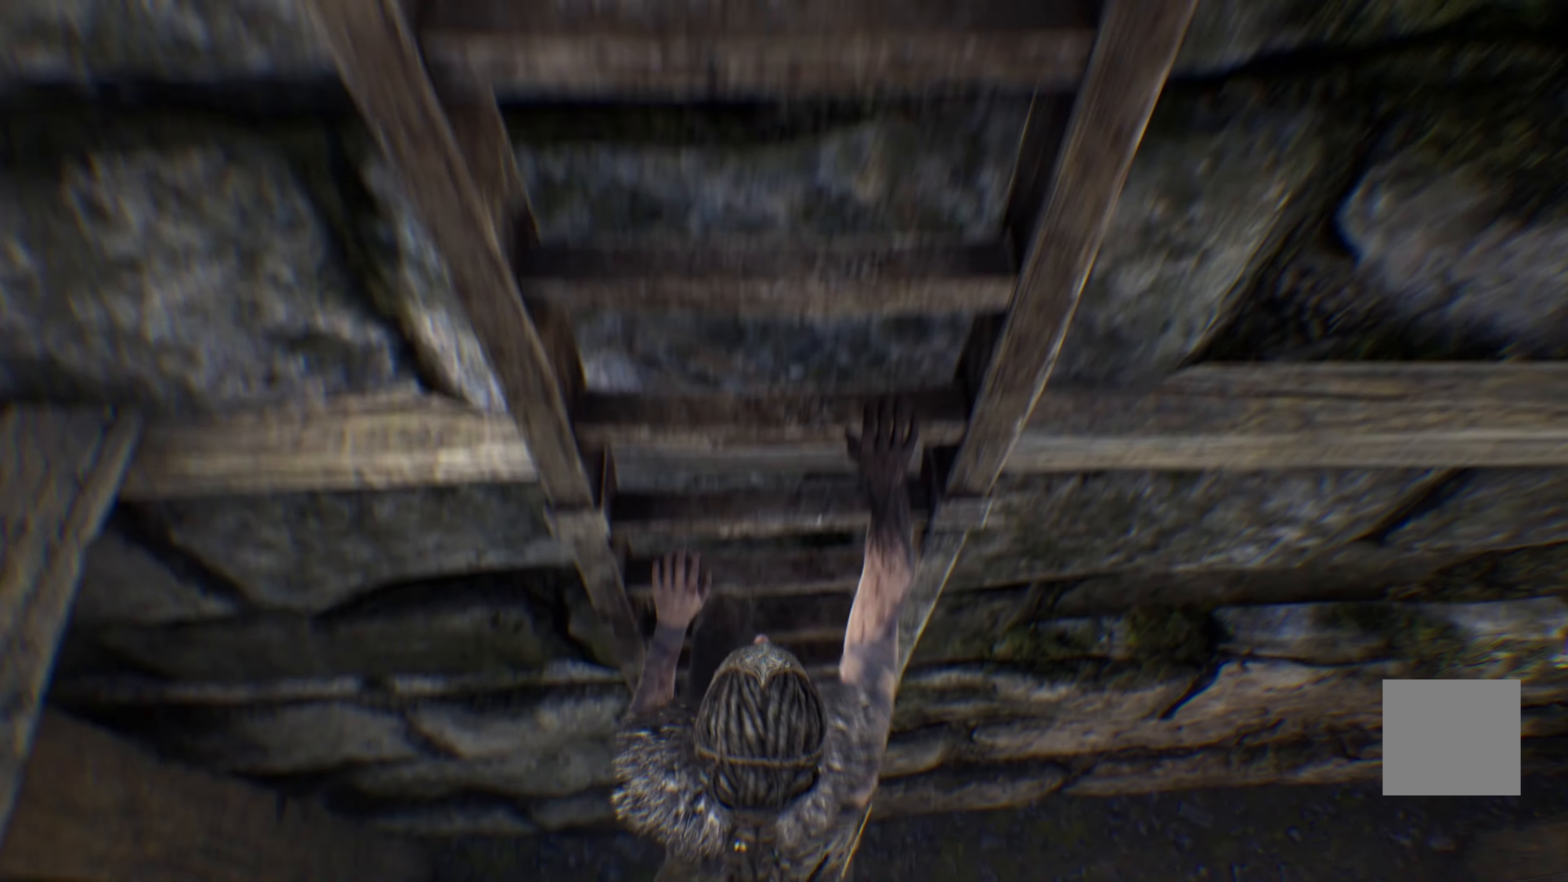
{"buttons": [], "left_stick": "down", "right_stick": "center", "events": []}
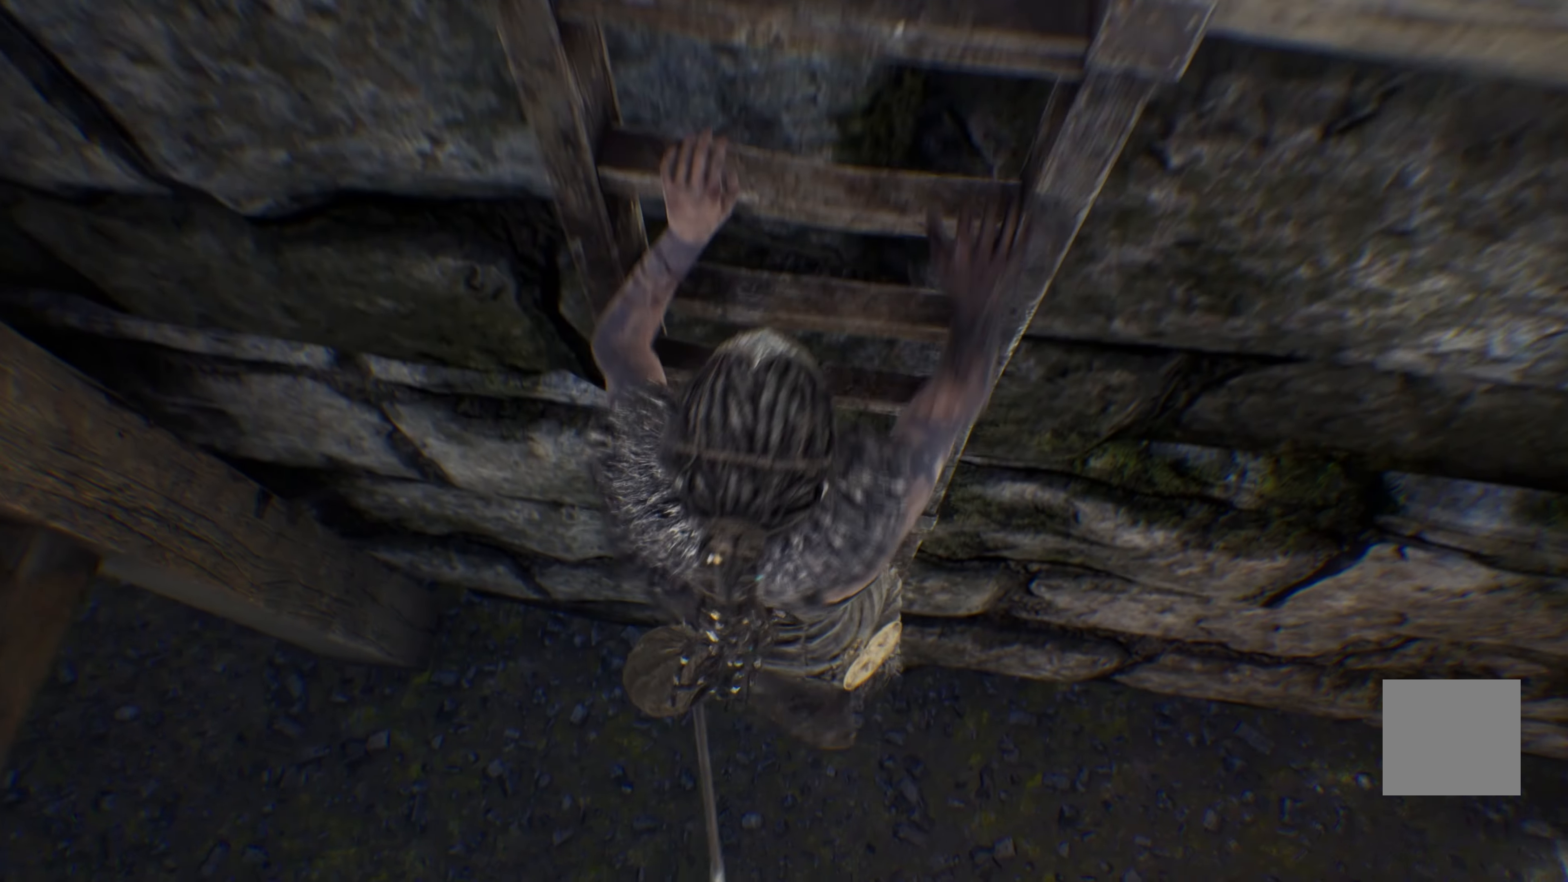
{"buttons": [], "left_stick": "down", "right_stick": "center", "events": []}
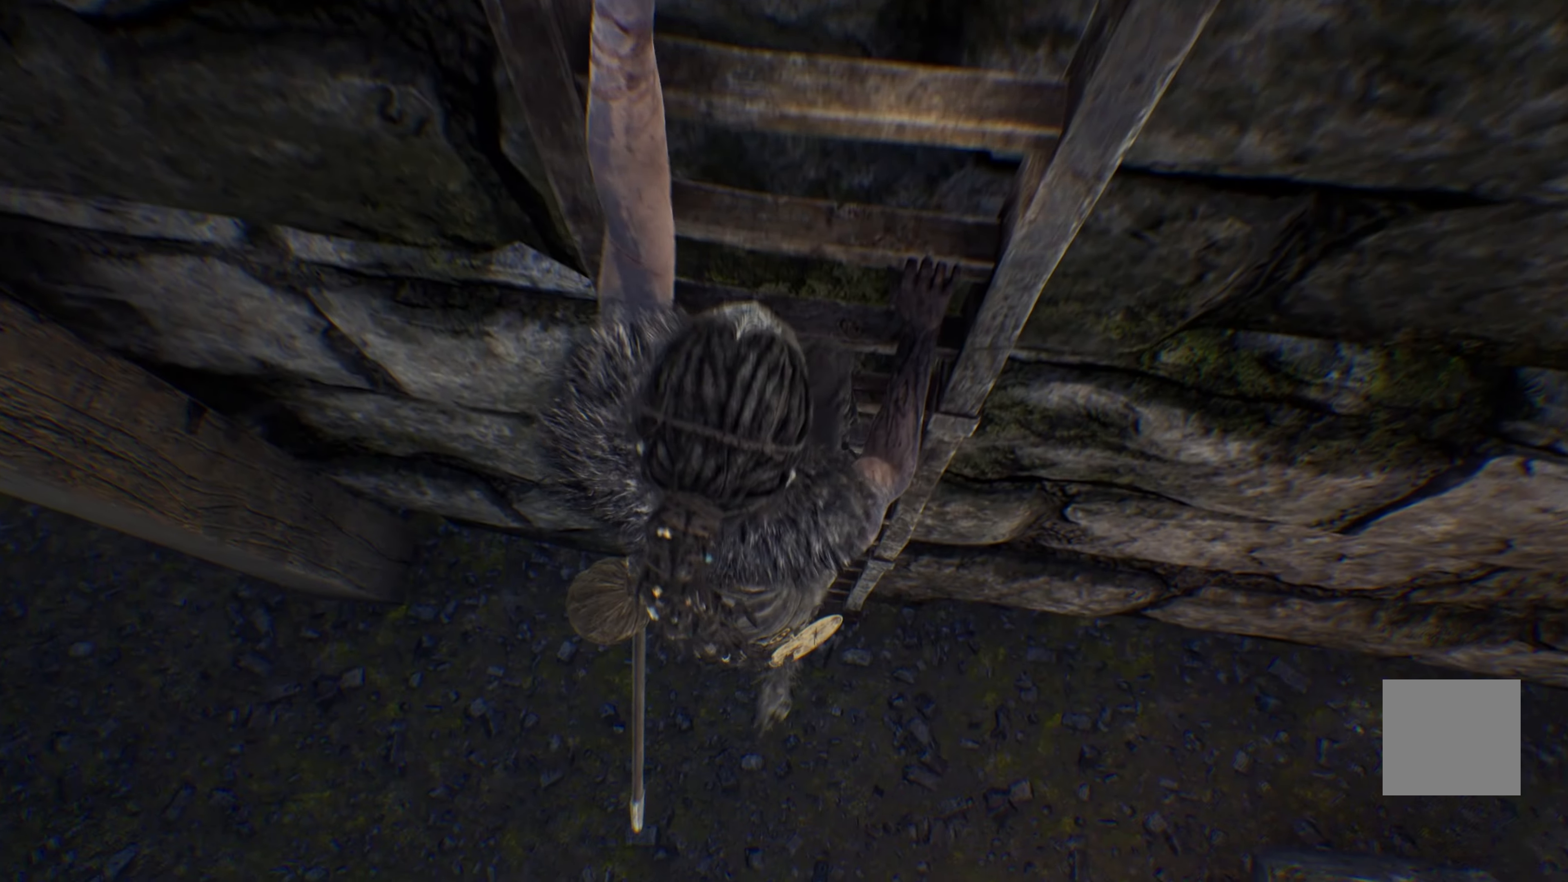
{"buttons": [], "left_stick": "down", "right_stick": "center", "events": []}
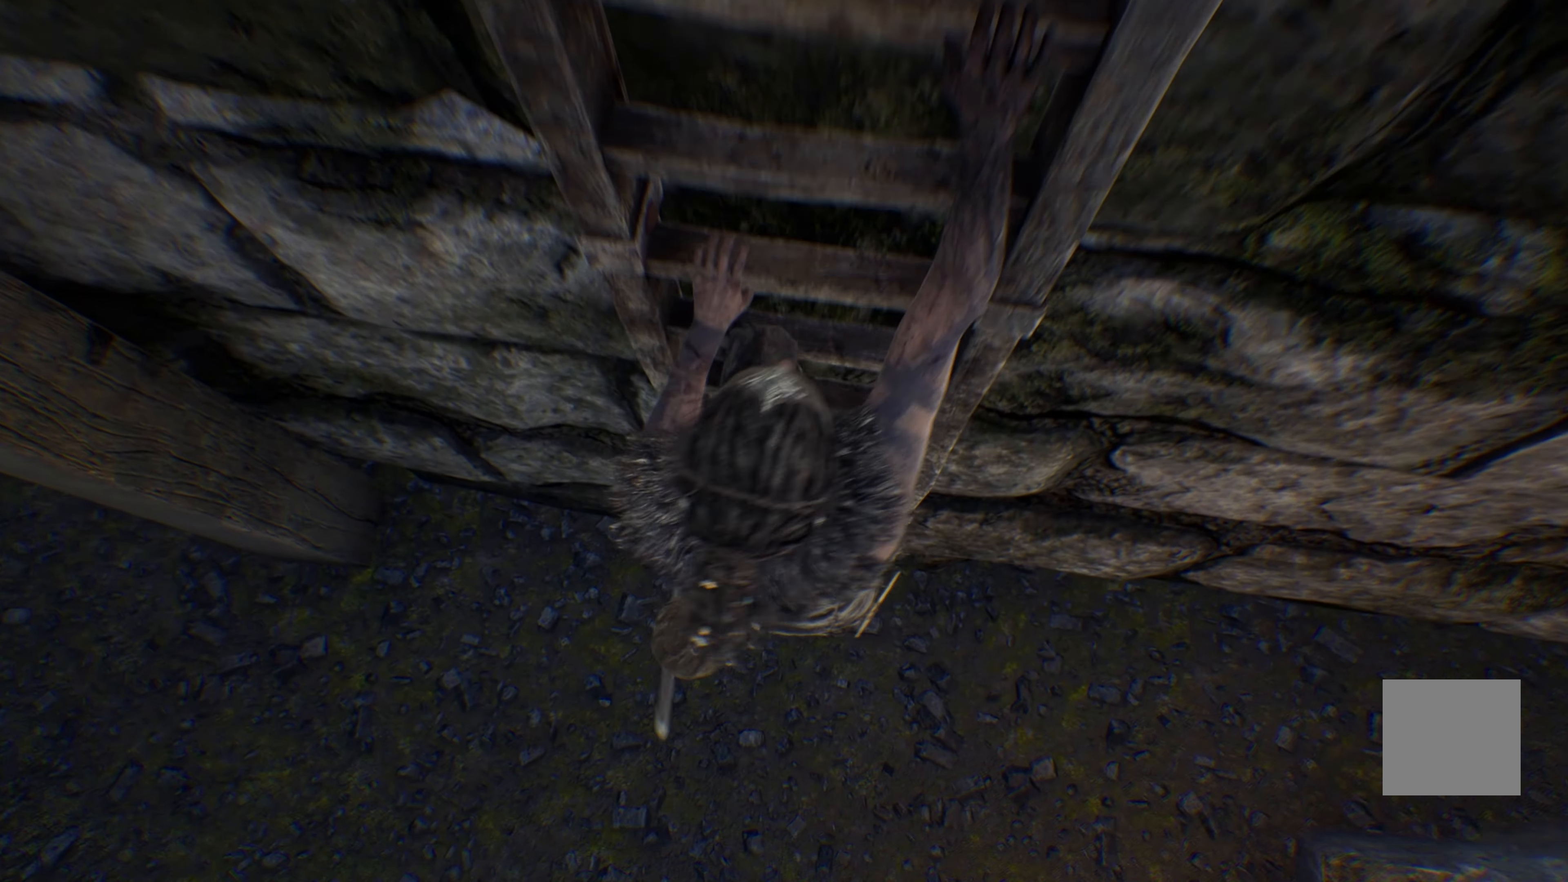
{"buttons": [], "left_stick": "down", "right_stick": "center", "events": []}
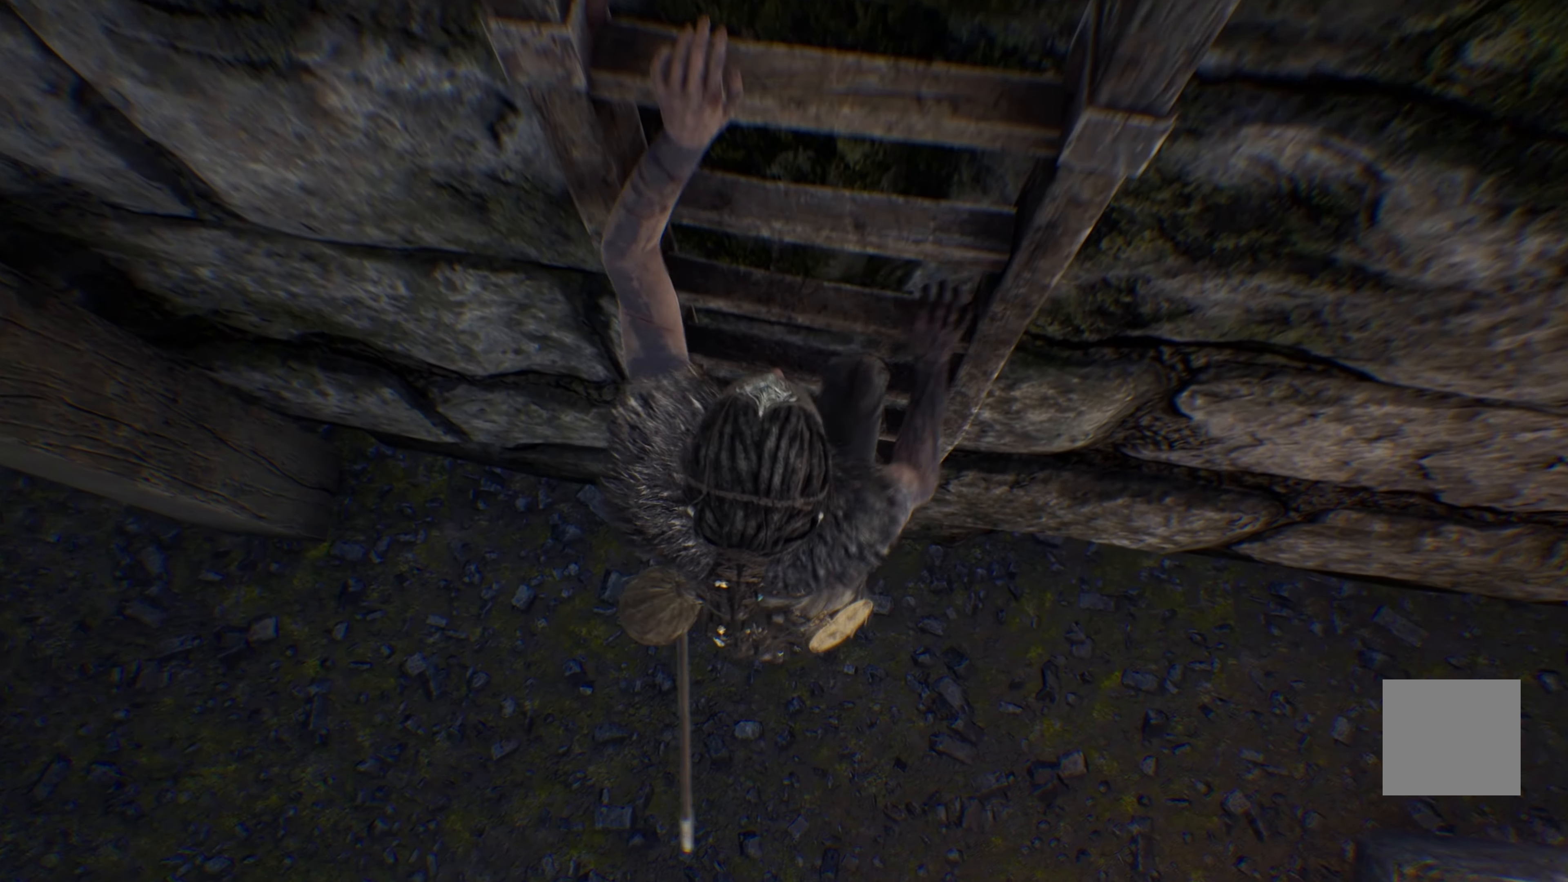
{"buttons": [], "left_stick": "down", "right_stick": "center", "events": []}
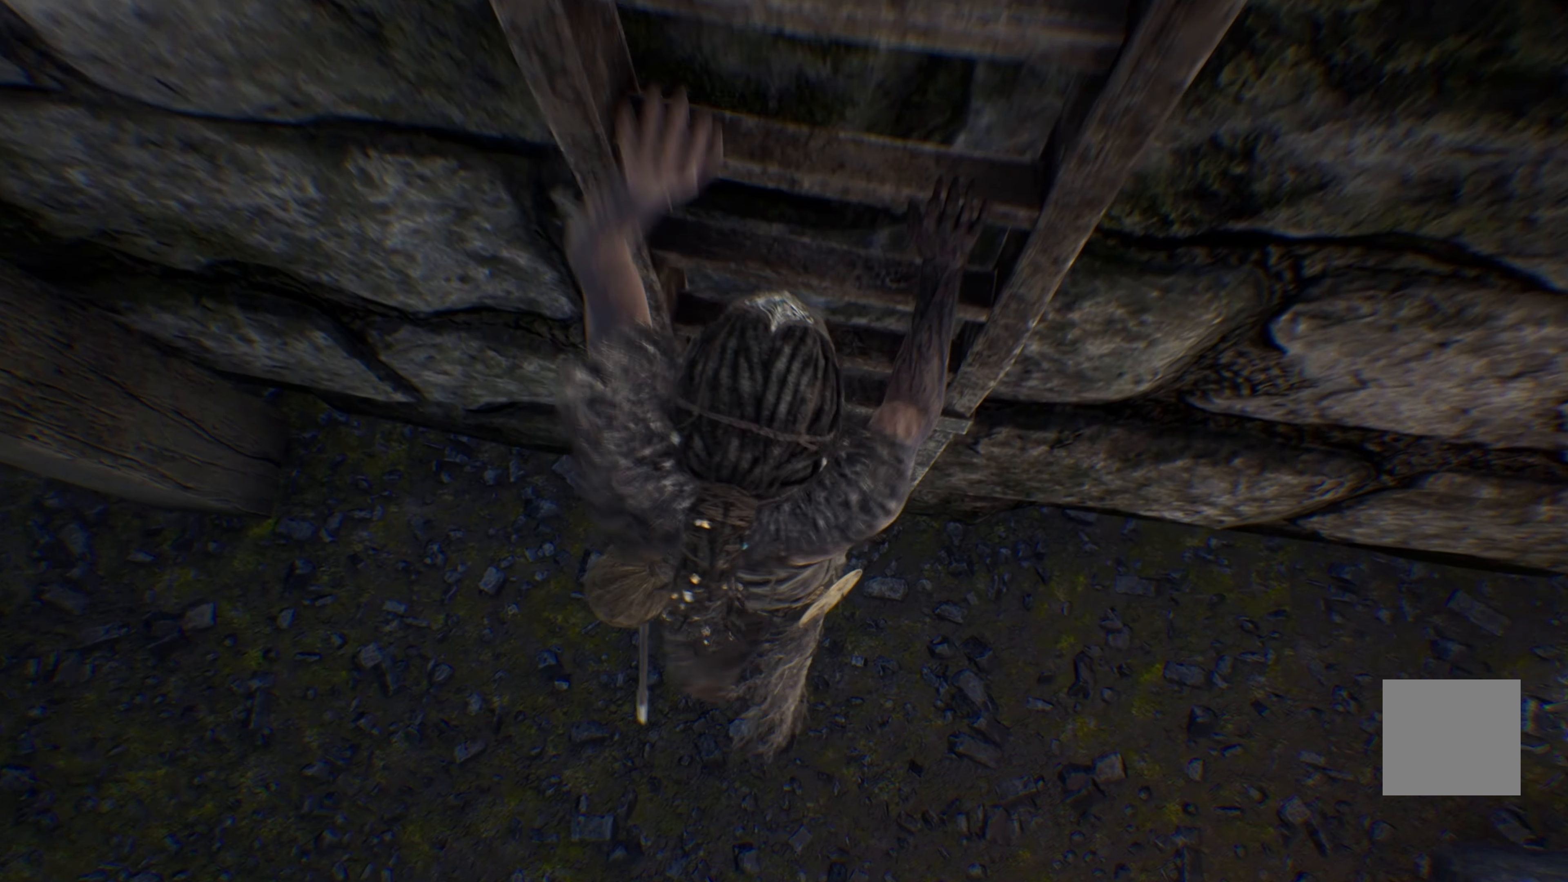
{"buttons": [], "left_stick": "down", "right_stick": "center", "events": []}
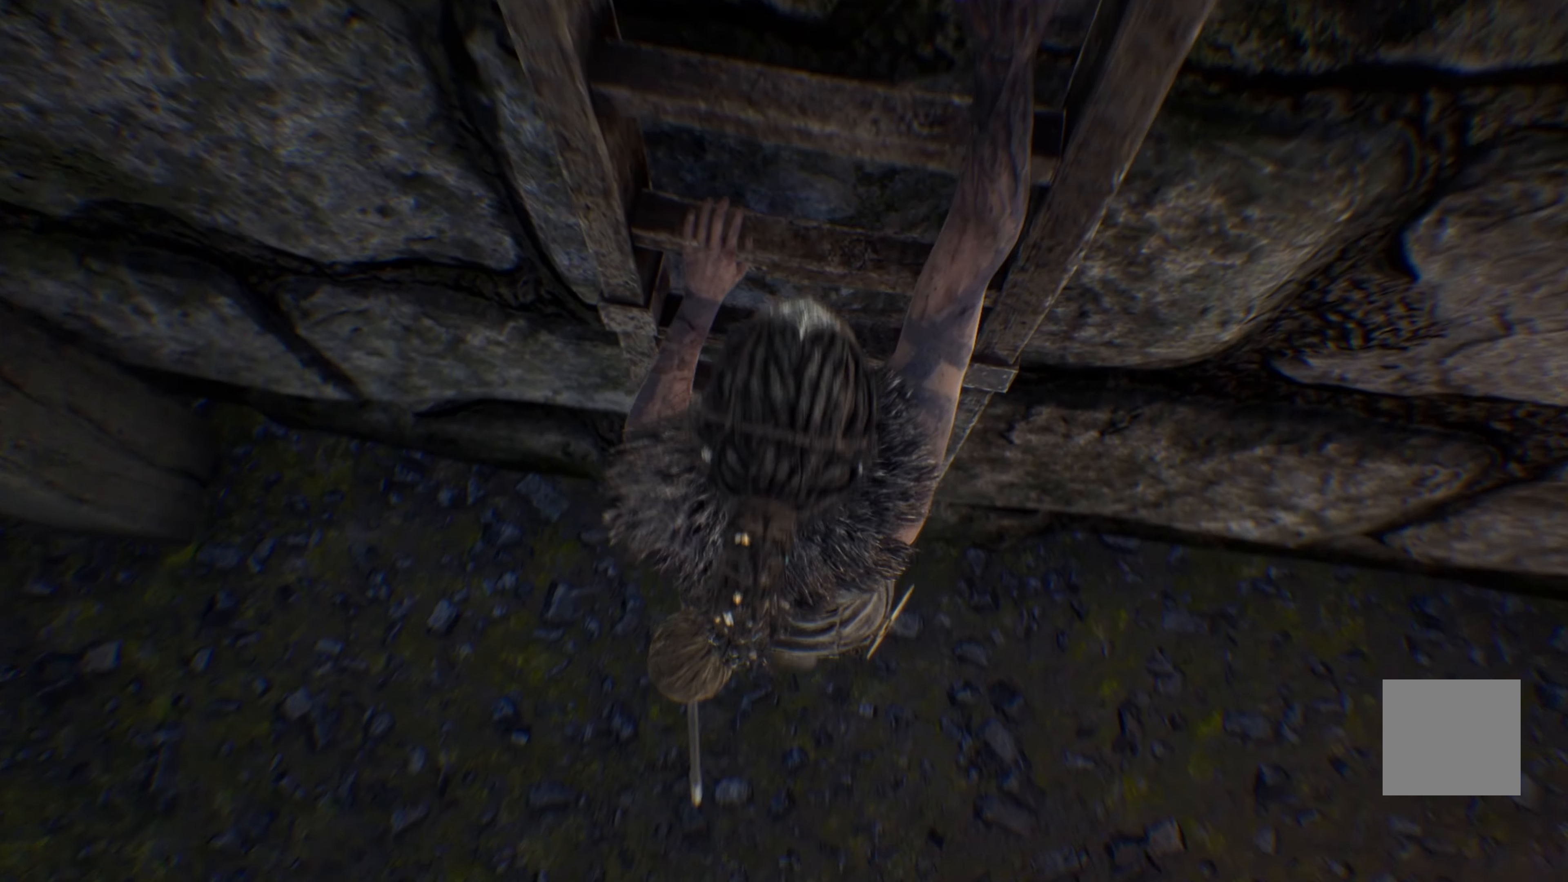
{"buttons": [], "left_stick": "down", "right_stick": "center", "events": []}
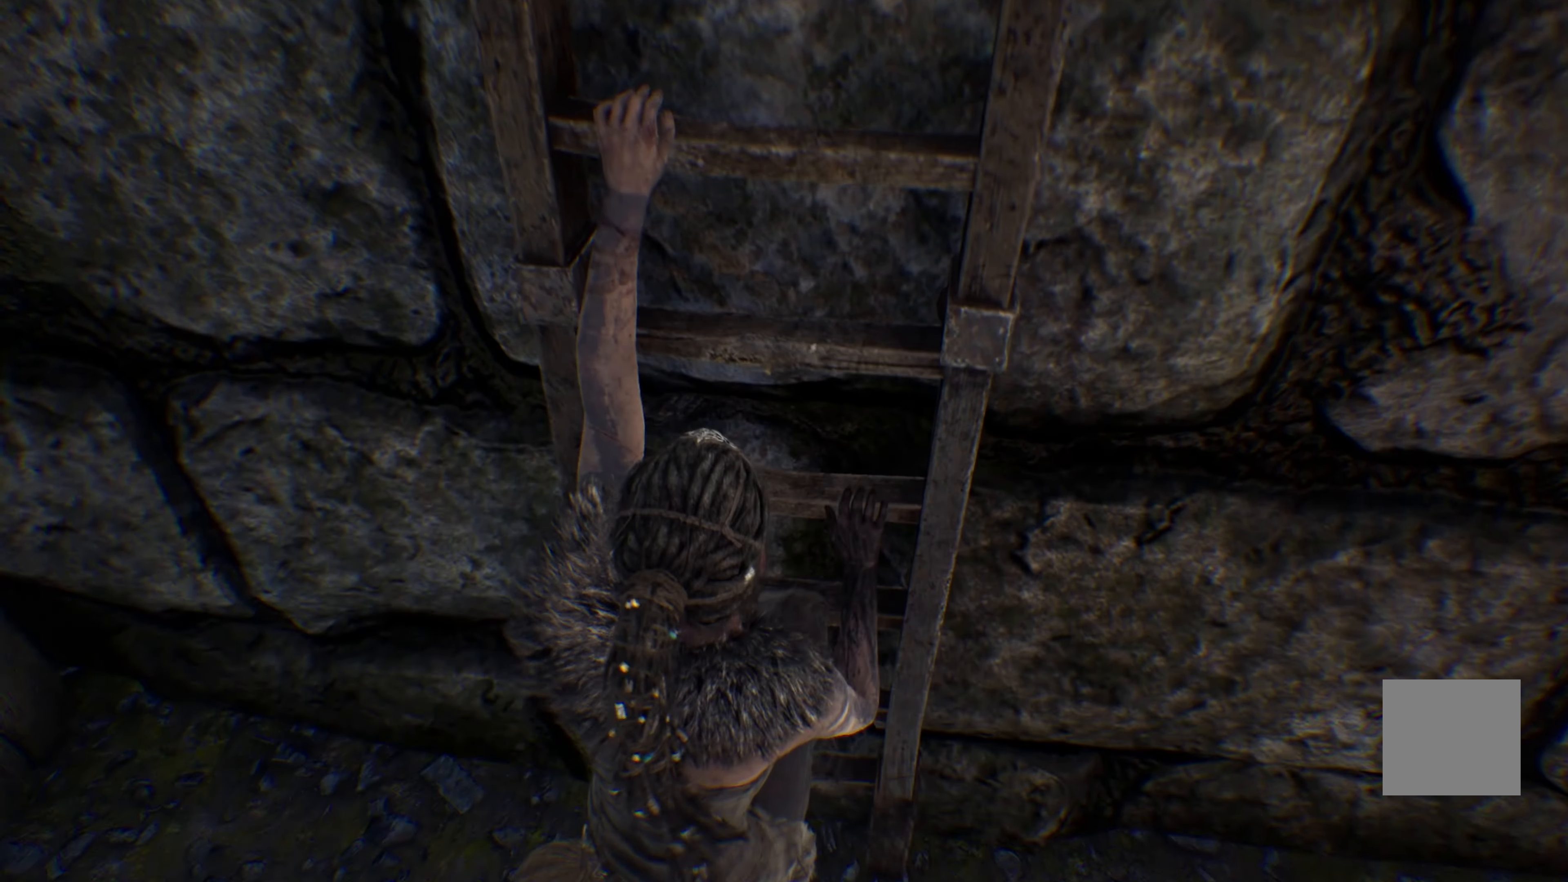
{"buttons": [], "left_stick": "left", "right_stick": "center", "events": [[484, "left_stick", "left"]]}
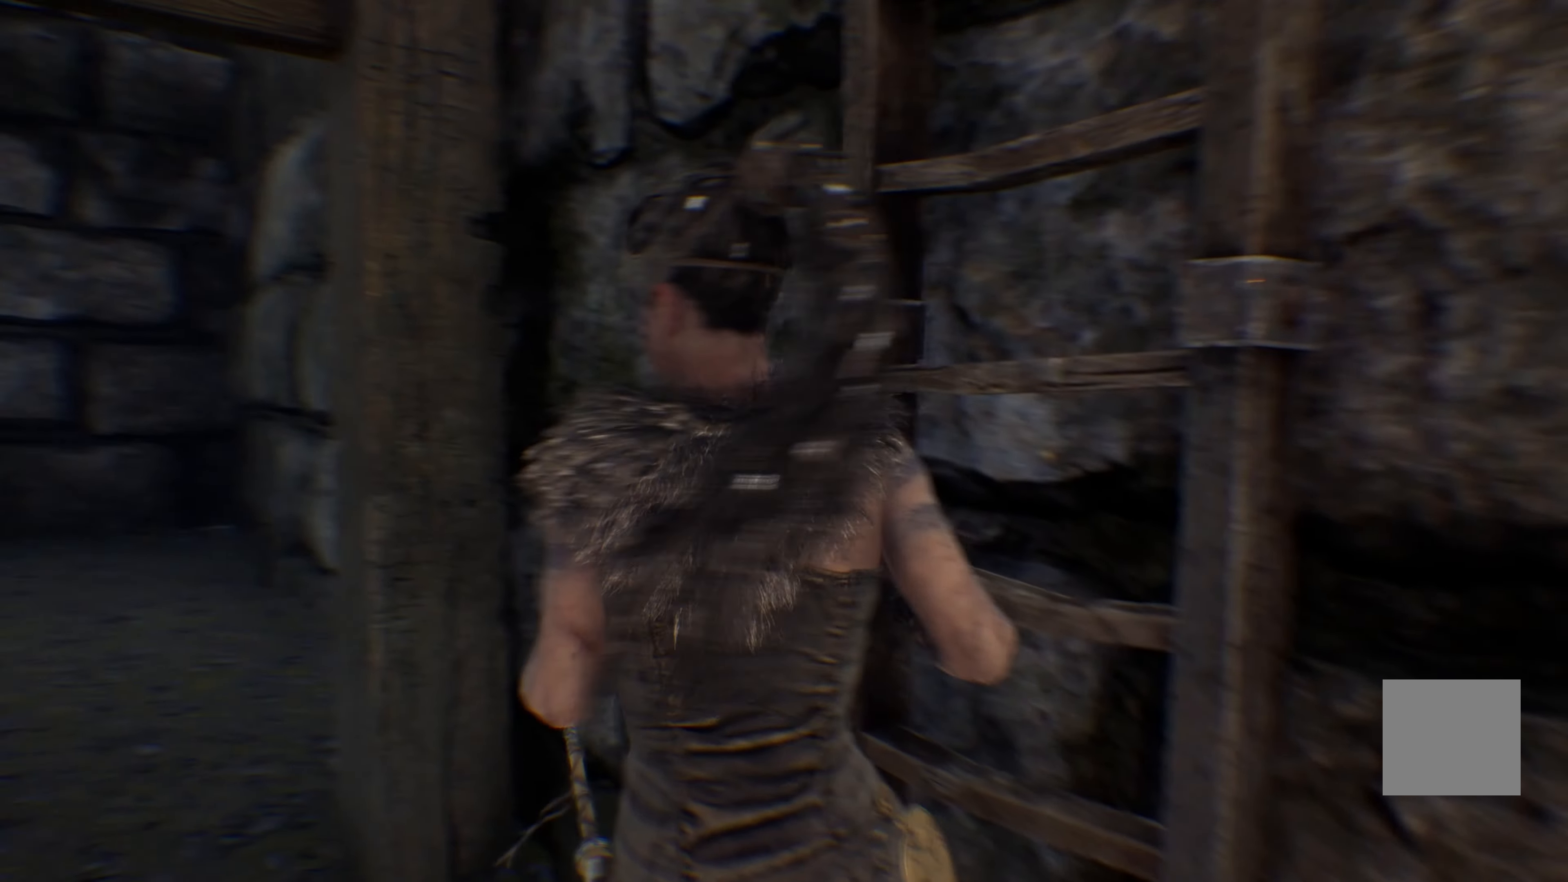
{"buttons": [], "left_stick": "up-left", "right_stick": "center", "events": [[434, "left_stick", "up-left"]]}
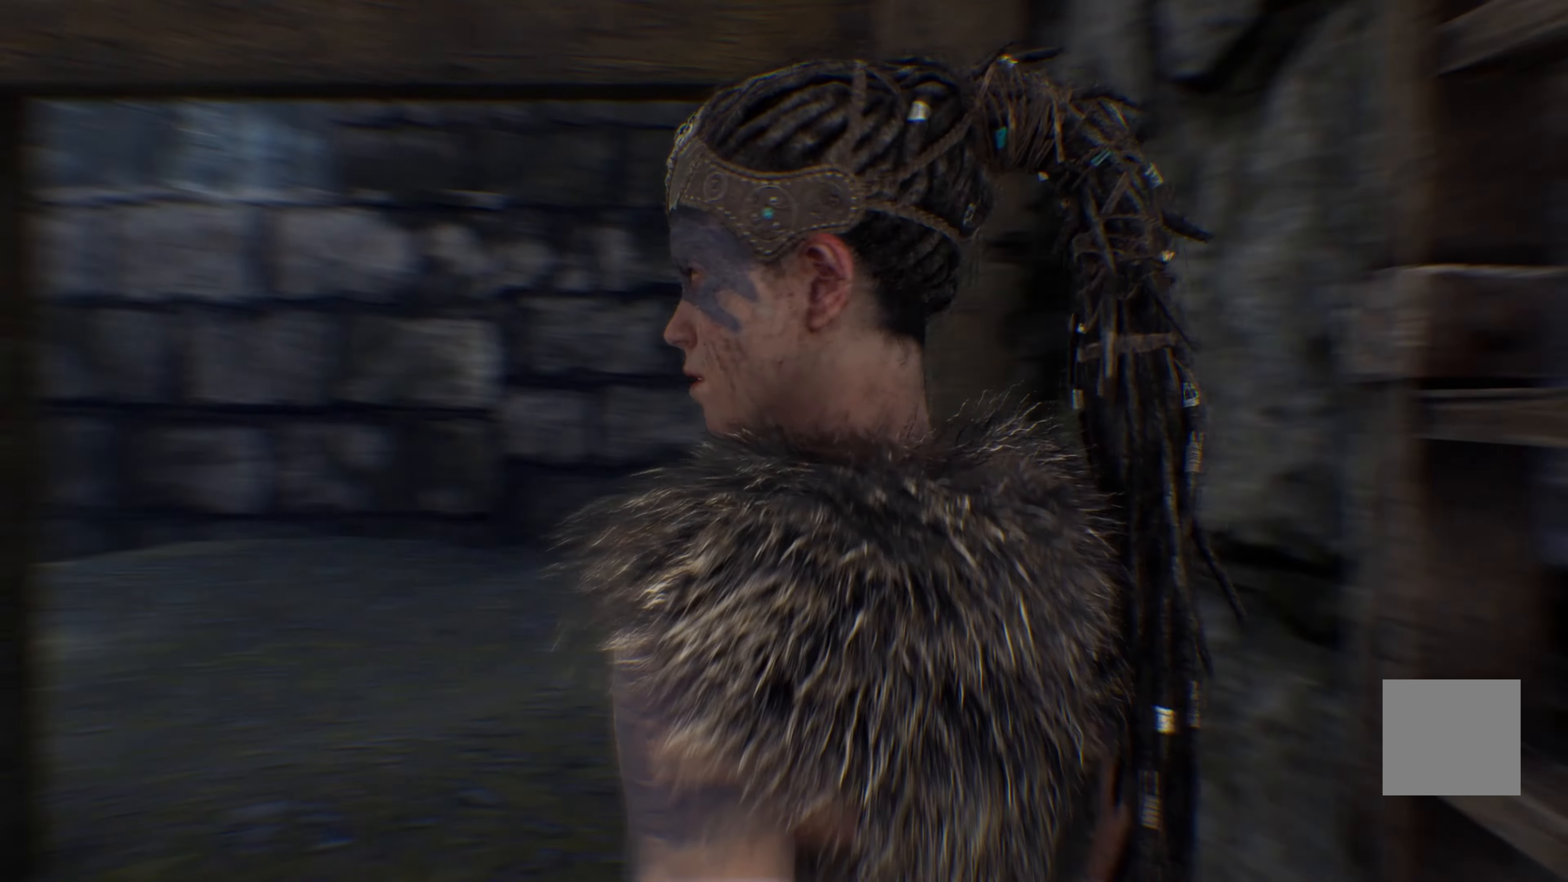
{"buttons": [], "left_stick": "up-left", "right_stick": "center", "events": []}
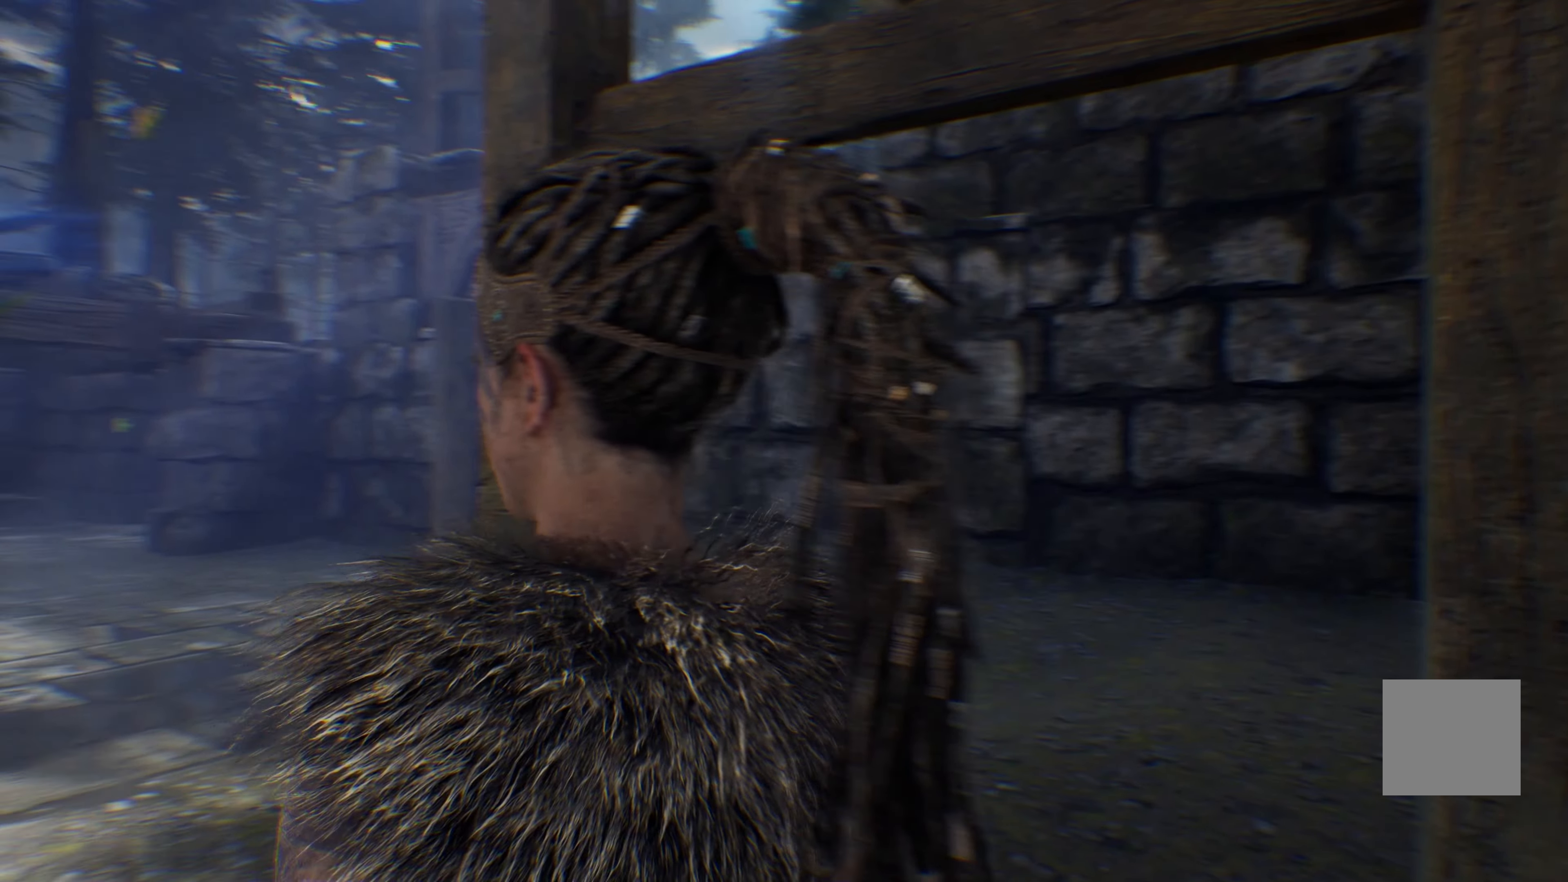
{"buttons": [], "left_stick": "up-left", "right_stick": "center", "events": []}
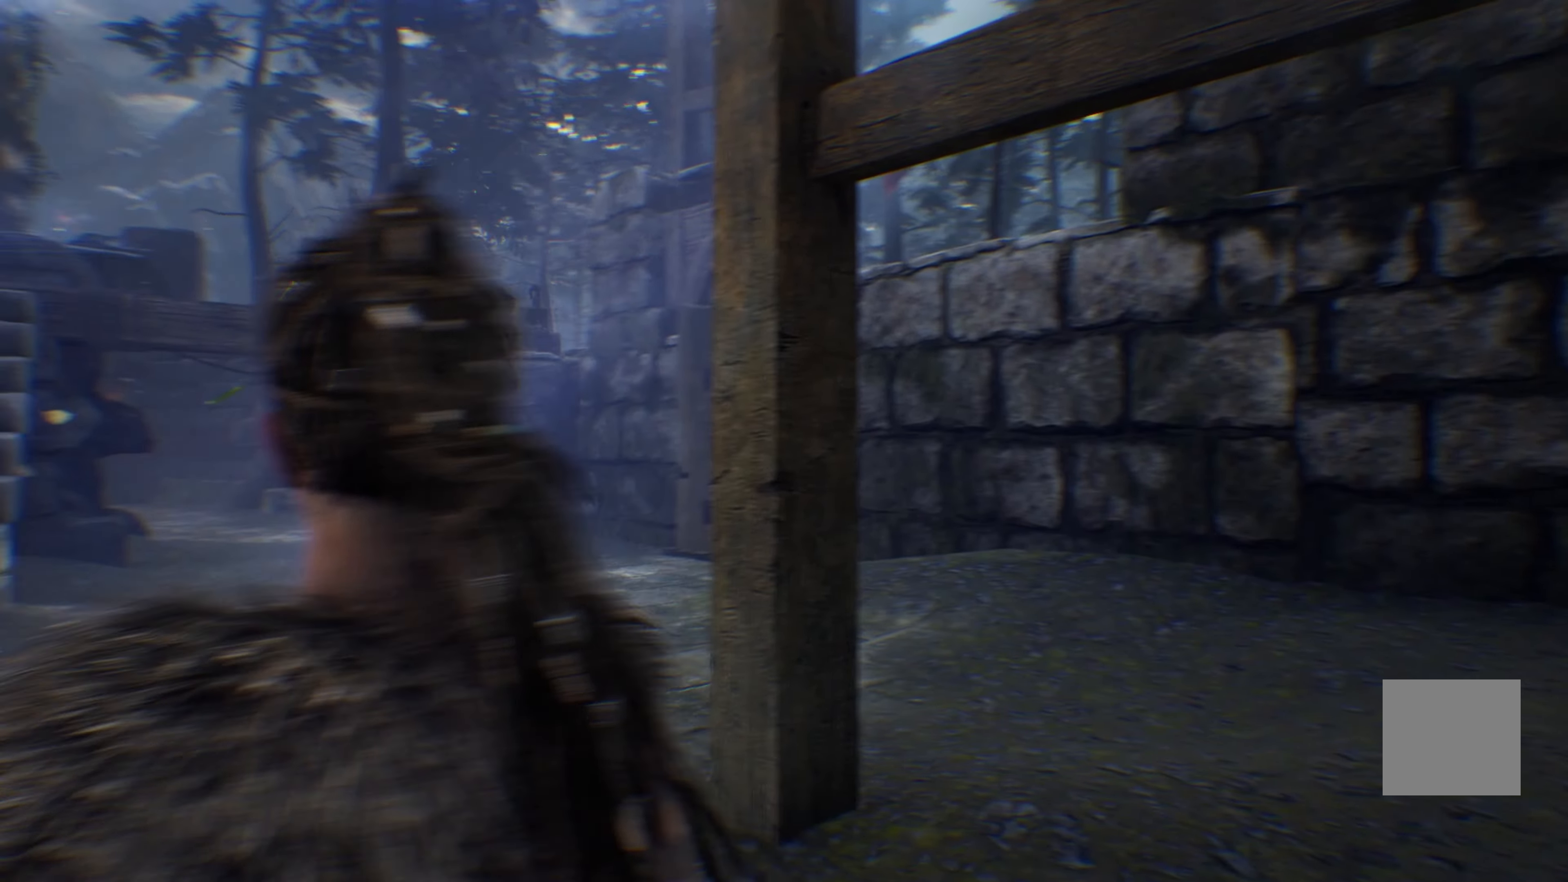
{"buttons": [], "left_stick": "up", "right_stick": "center", "events": [[50, "left_stick", "up"]]}
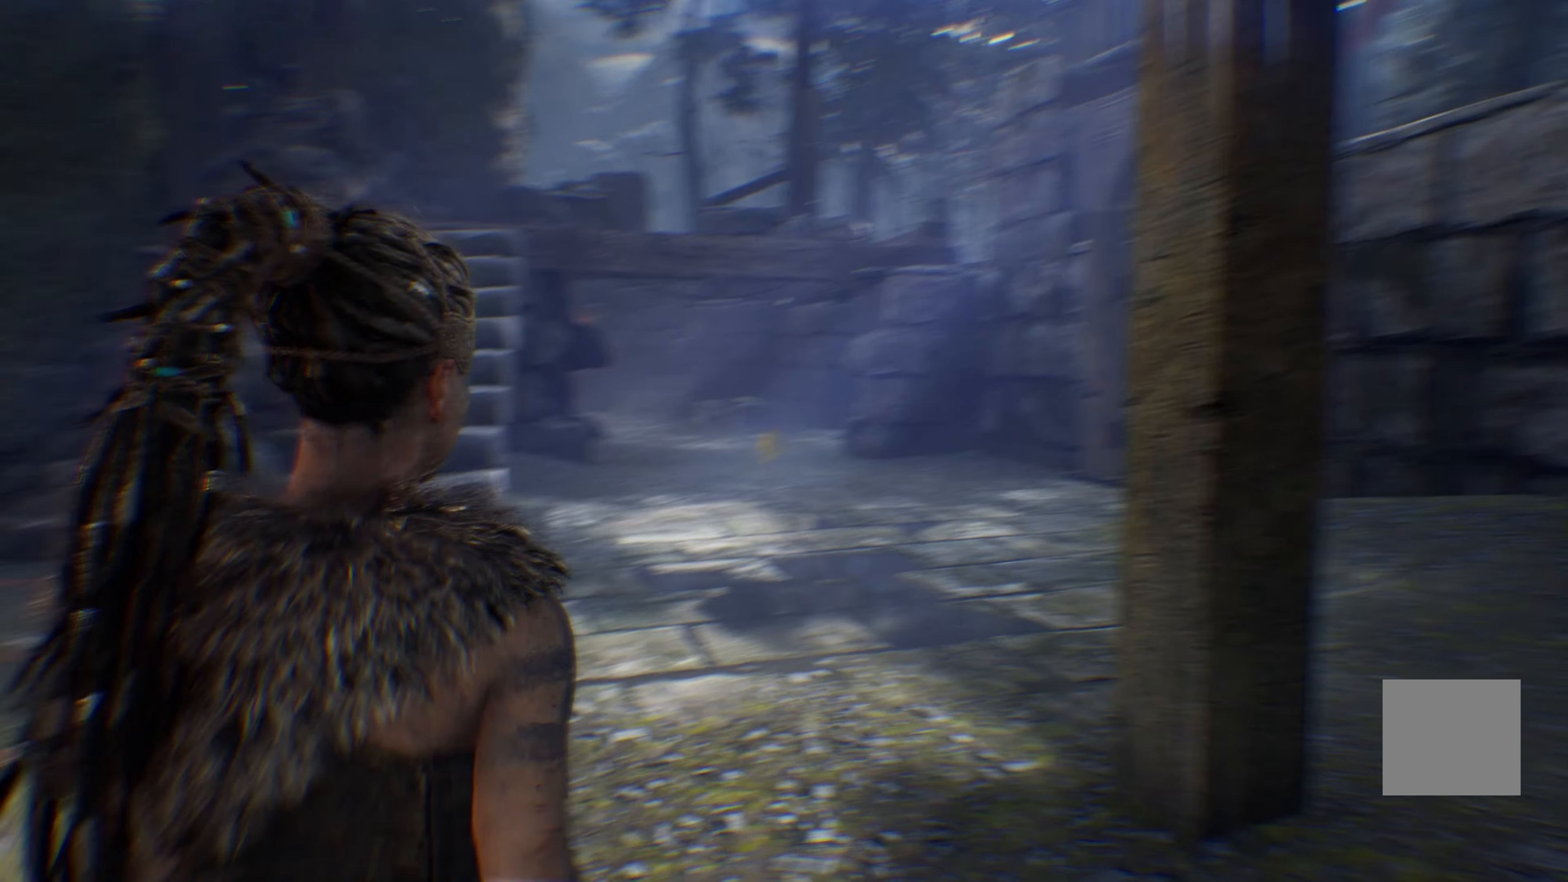
{"buttons": [], "left_stick": "up", "right_stick": "center", "events": []}
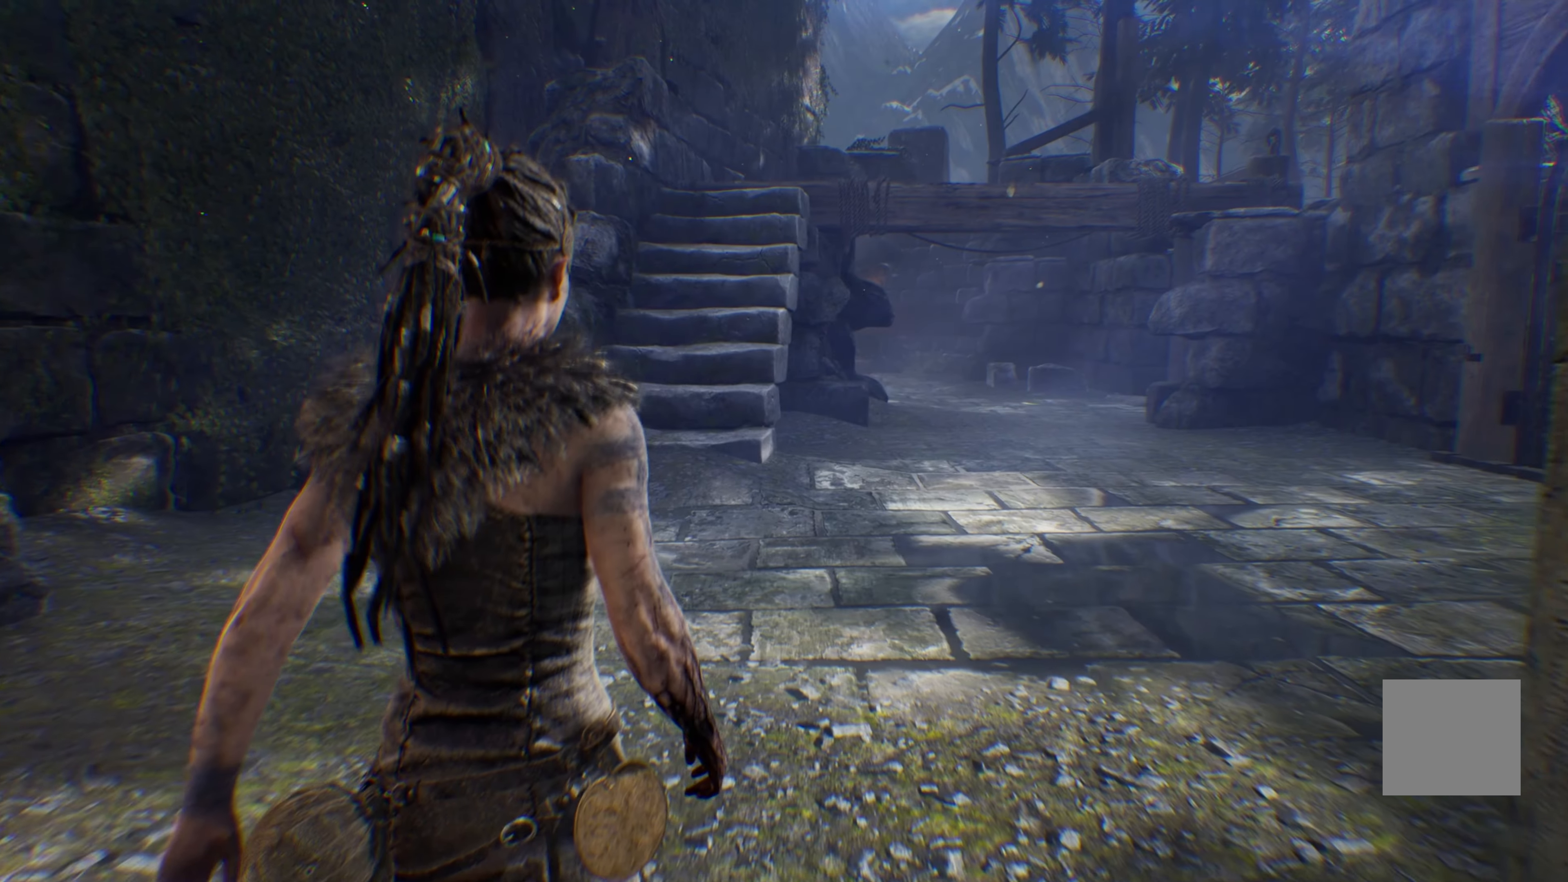
{"buttons": ["L1"], "left_stick": "up", "right_stick": "center", "events": [[500, "L1", "down"]]}